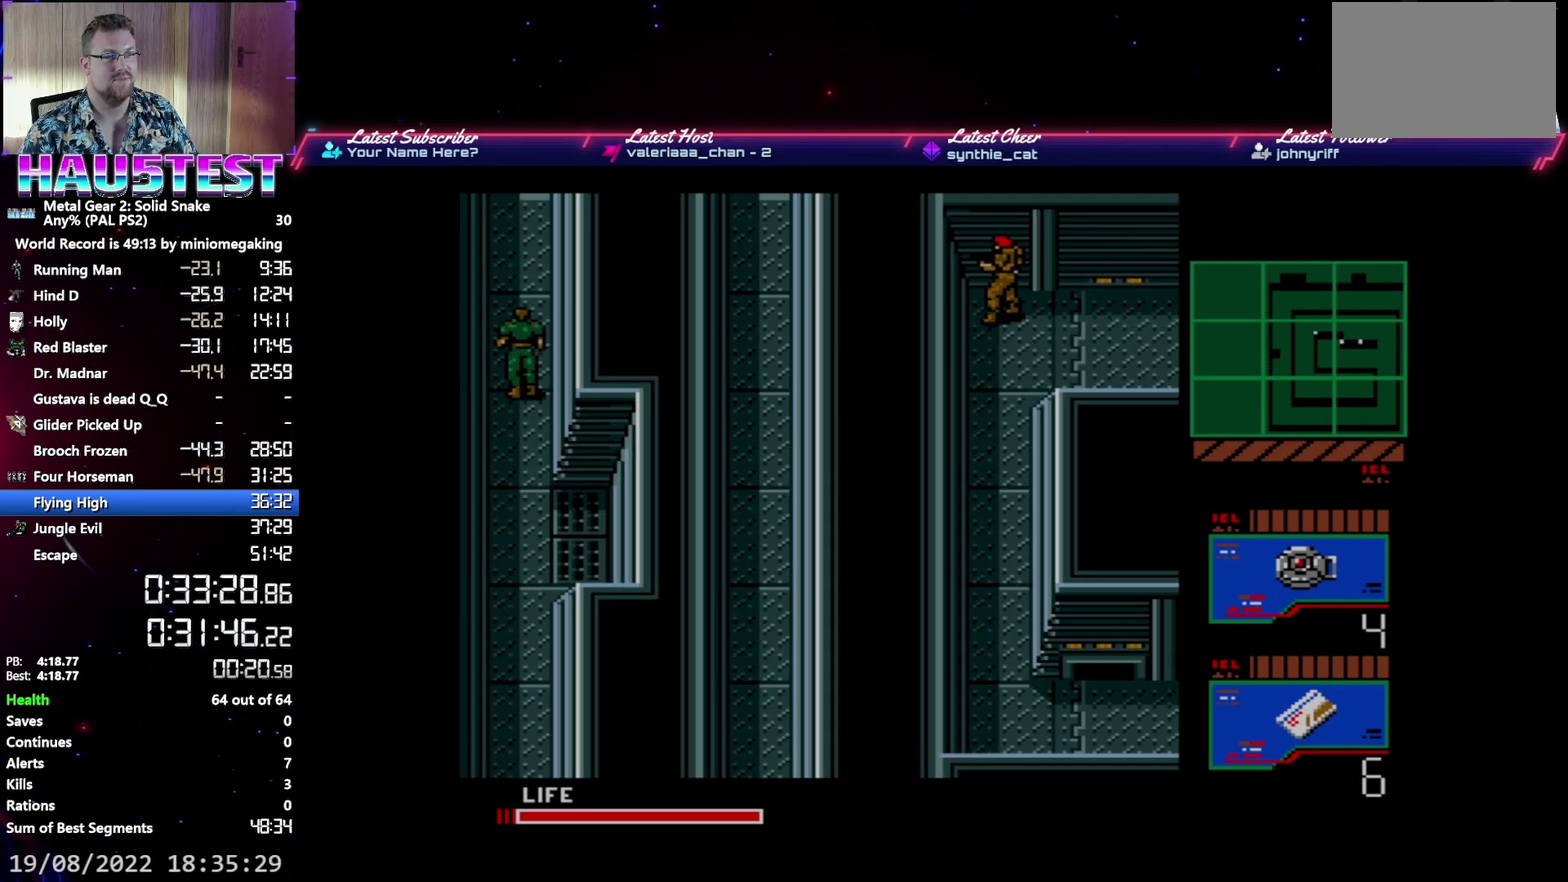
Gameplay with a controller (Xbox layout); each line is a JSON object with the inputs held at the frame after it. "events" lists button and stick changes between this image and that frame as [ms after this image, input, new state], when the widget could be followed in between. Not read: L3 R3 left_stick right_stick.
{"buttons": ["DPAD_UP"], "events": []}
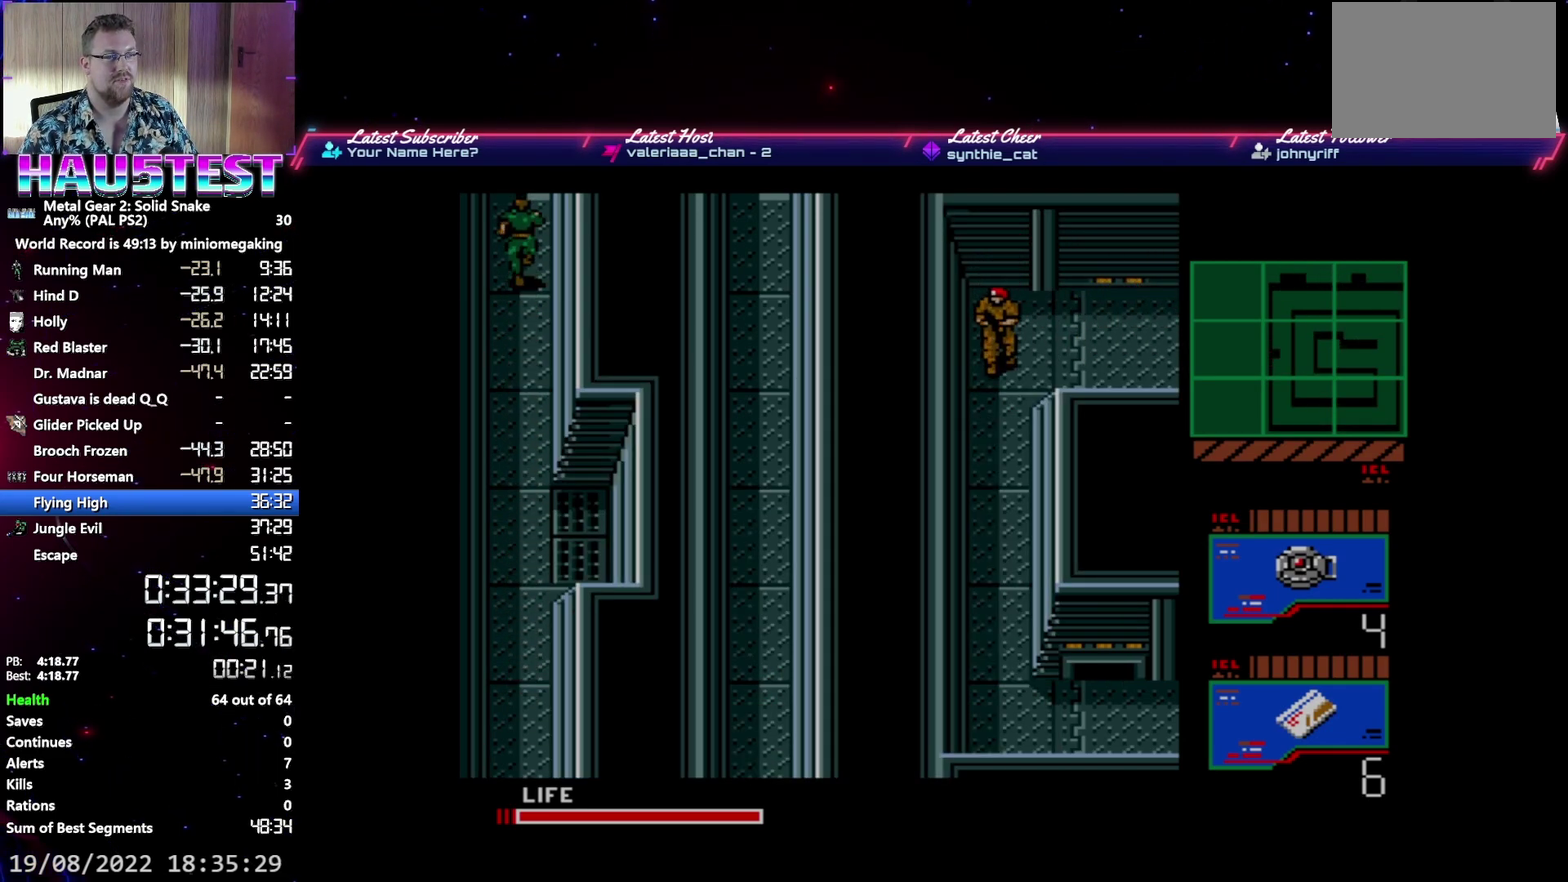
{"buttons": ["DPAD_UP"], "events": []}
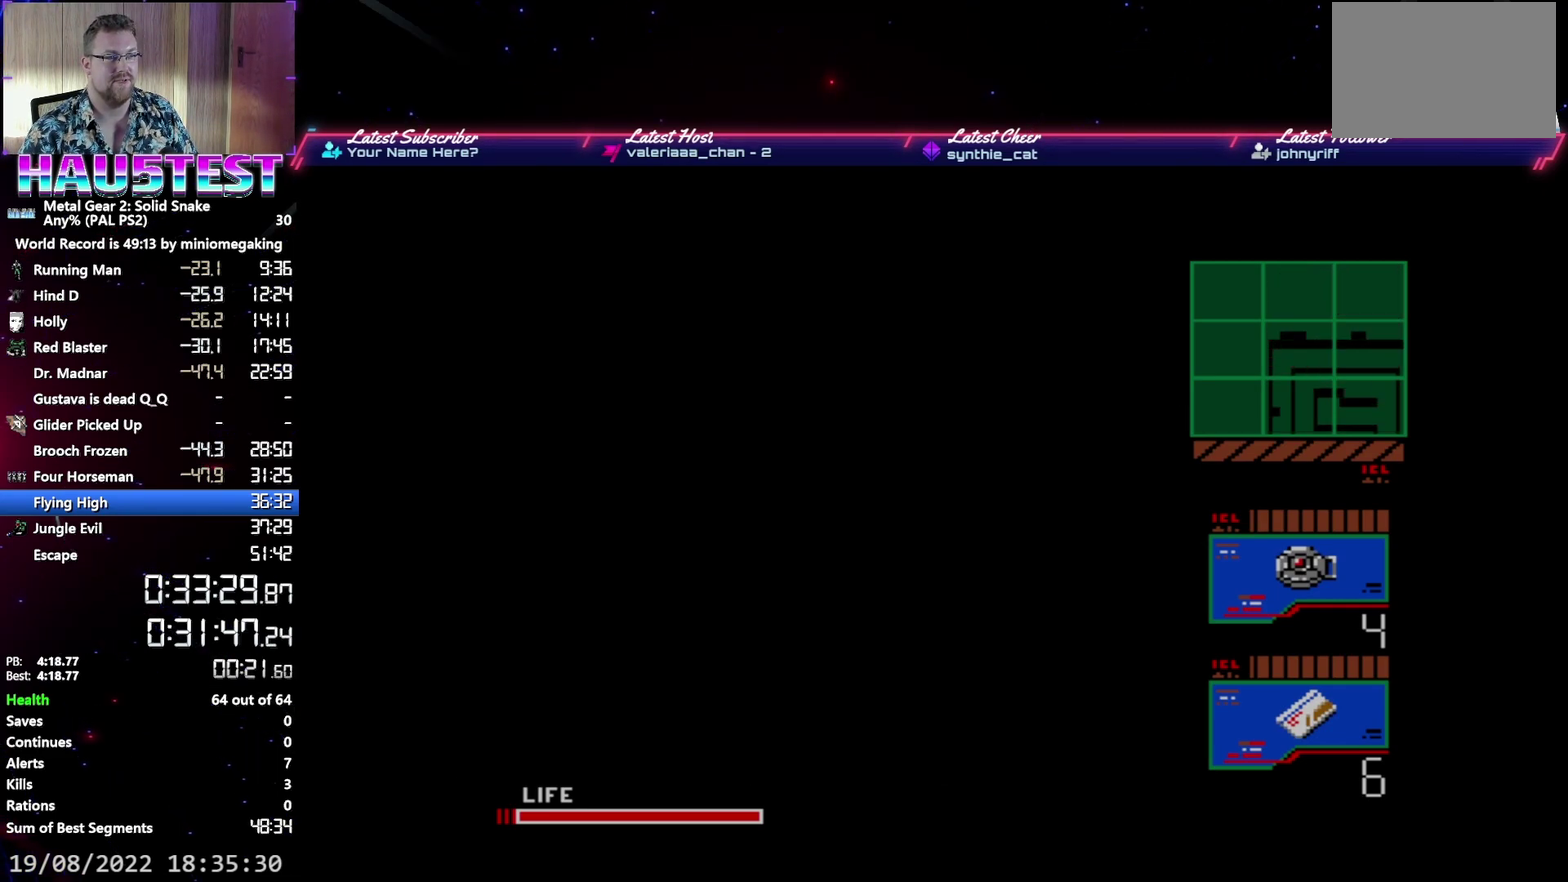
{"buttons": ["DPAD_UP"], "events": []}
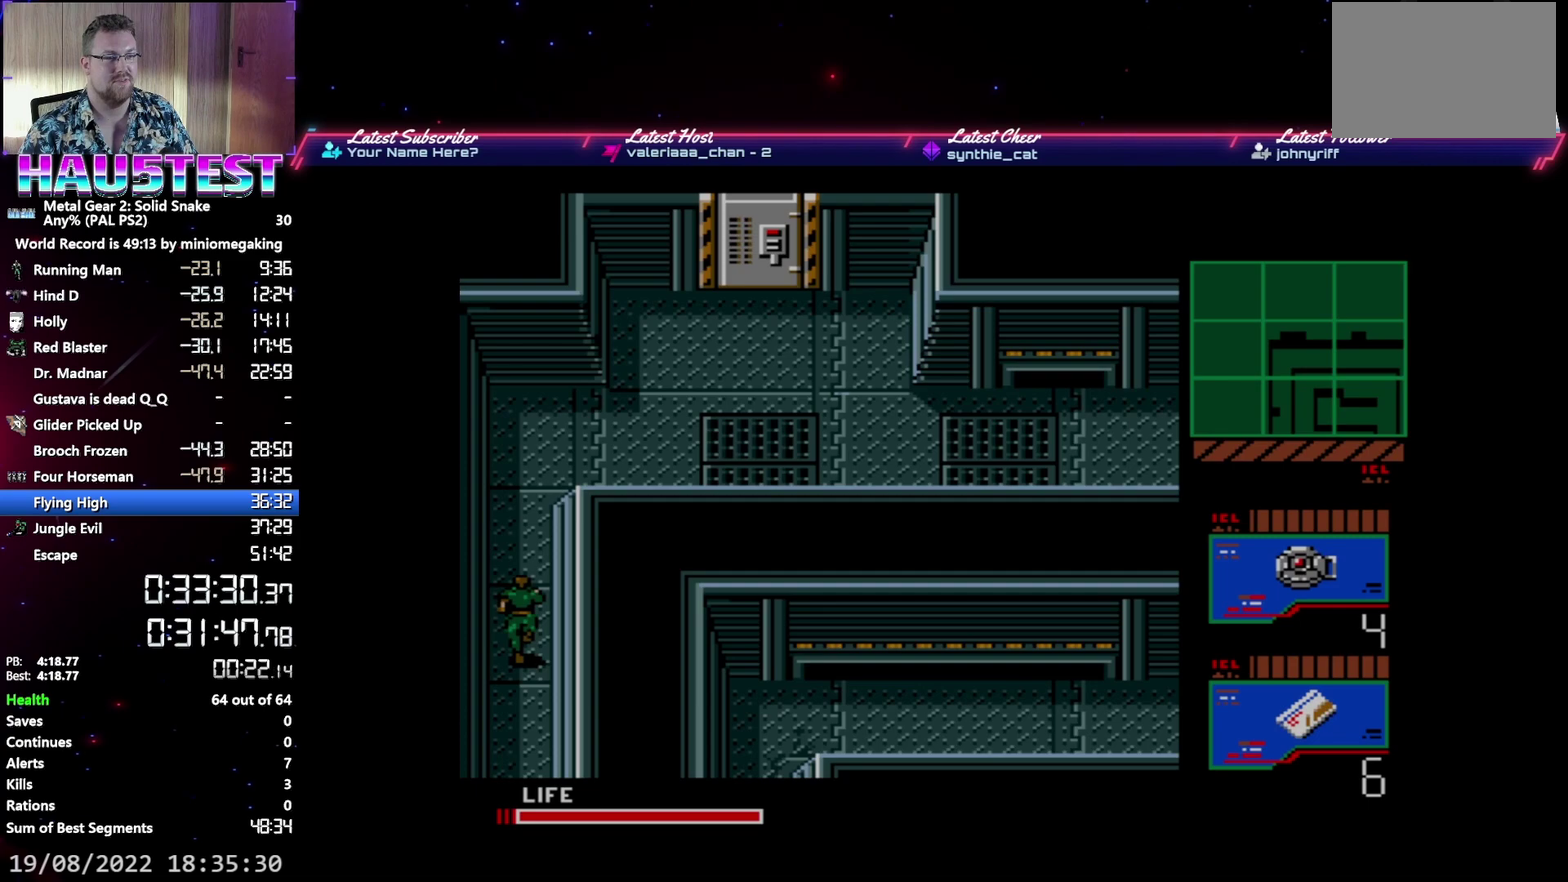
{"buttons": ["DPAD_UP"], "events": []}
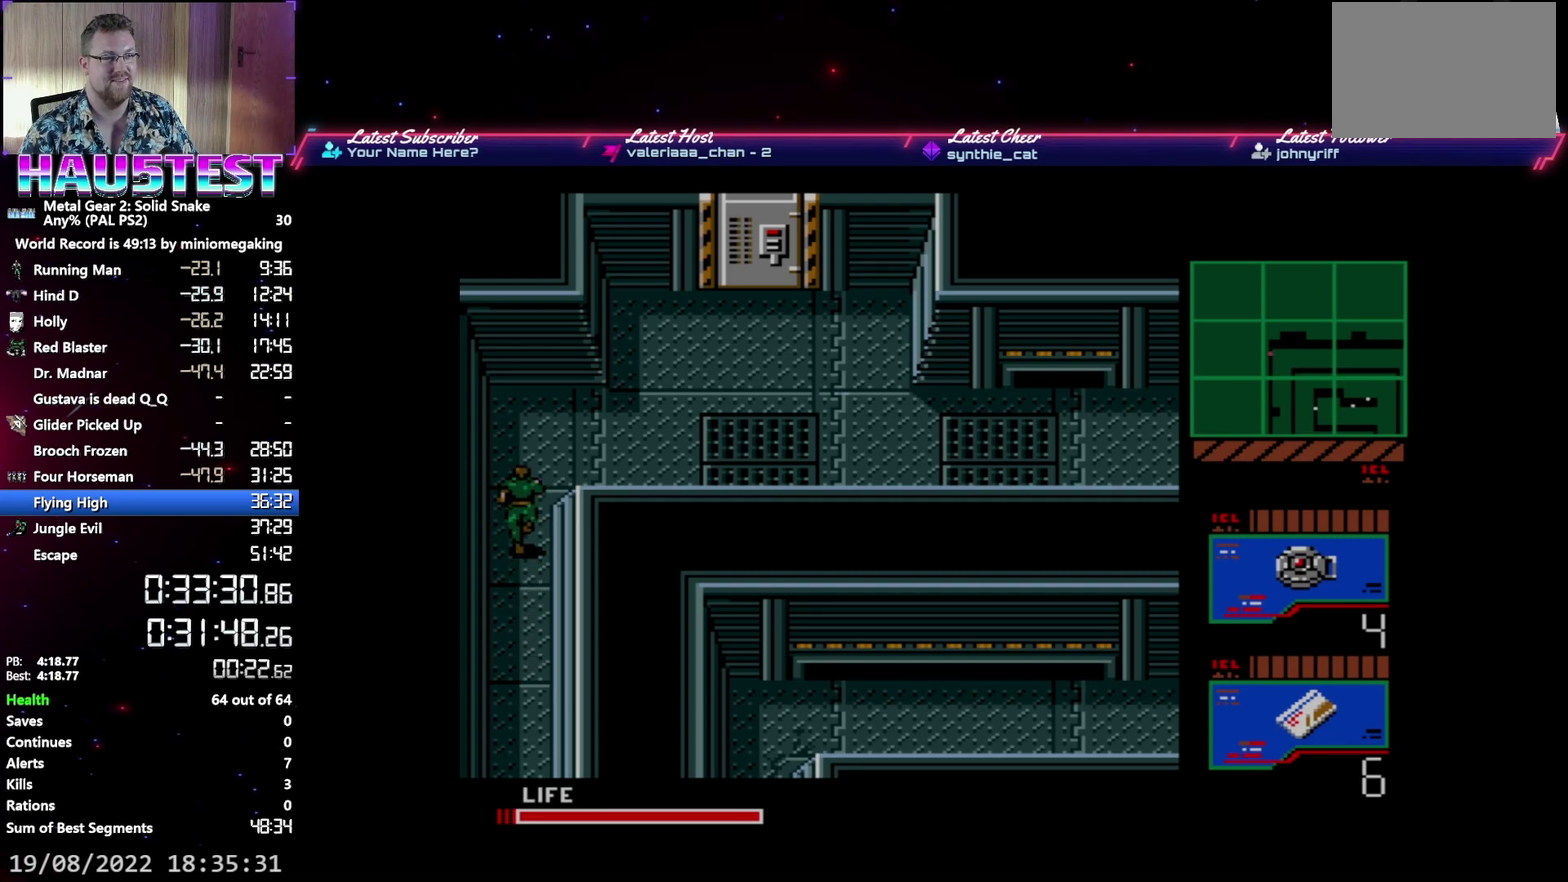
{"buttons": ["DPAD_UP"], "events": []}
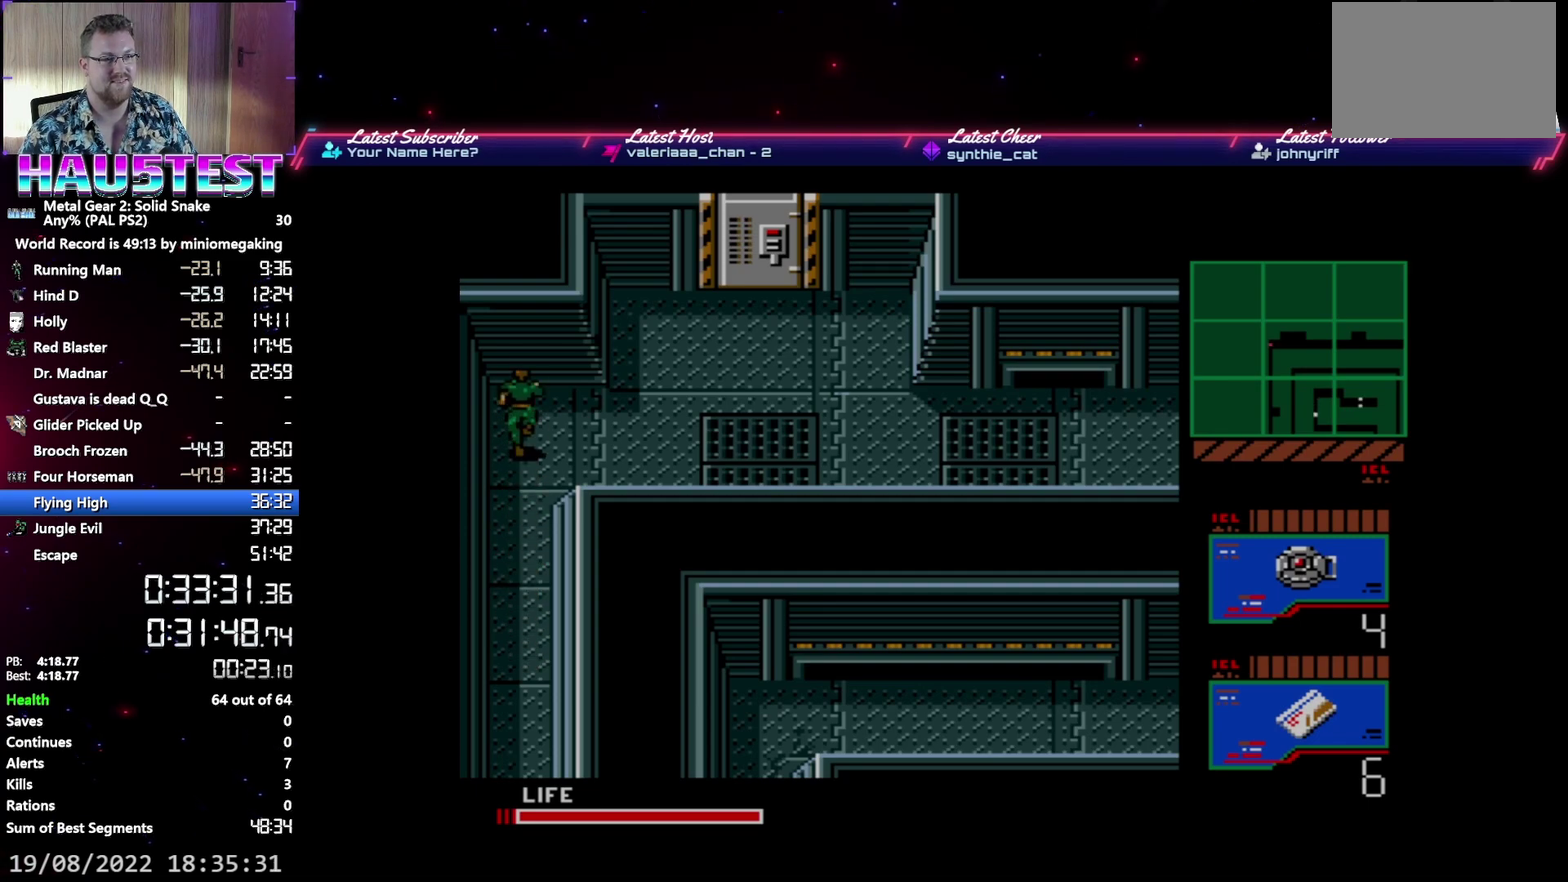
{"buttons": ["DPAD_RIGHT"], "events": [[183, "DPAD_RIGHT", "down"], [200, "DPAD_UP", "up"]]}
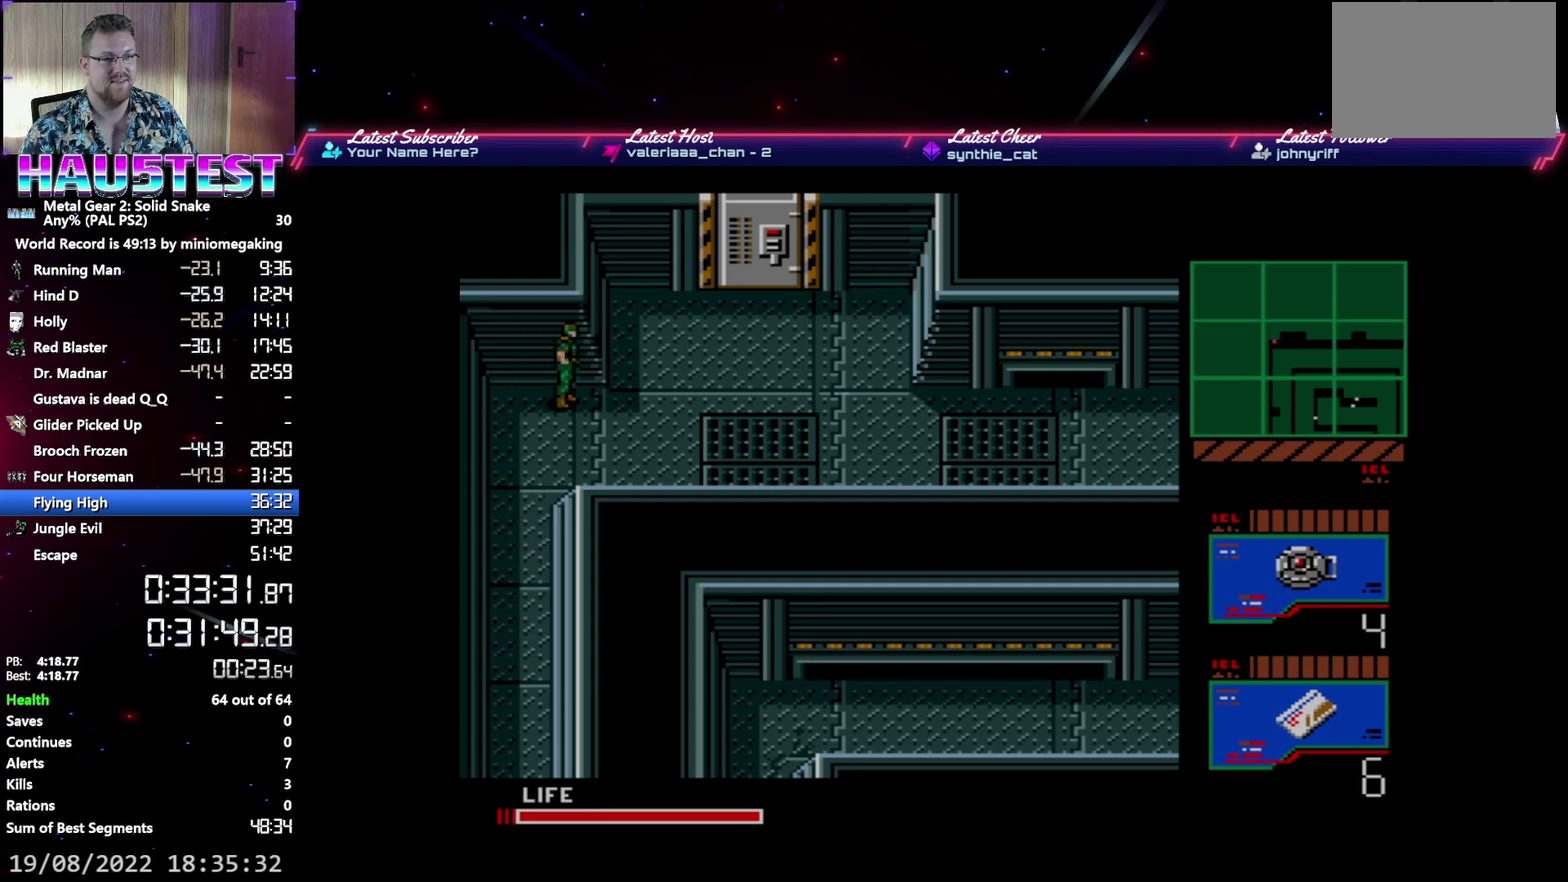
{"buttons": ["DPAD_RIGHT"], "events": []}
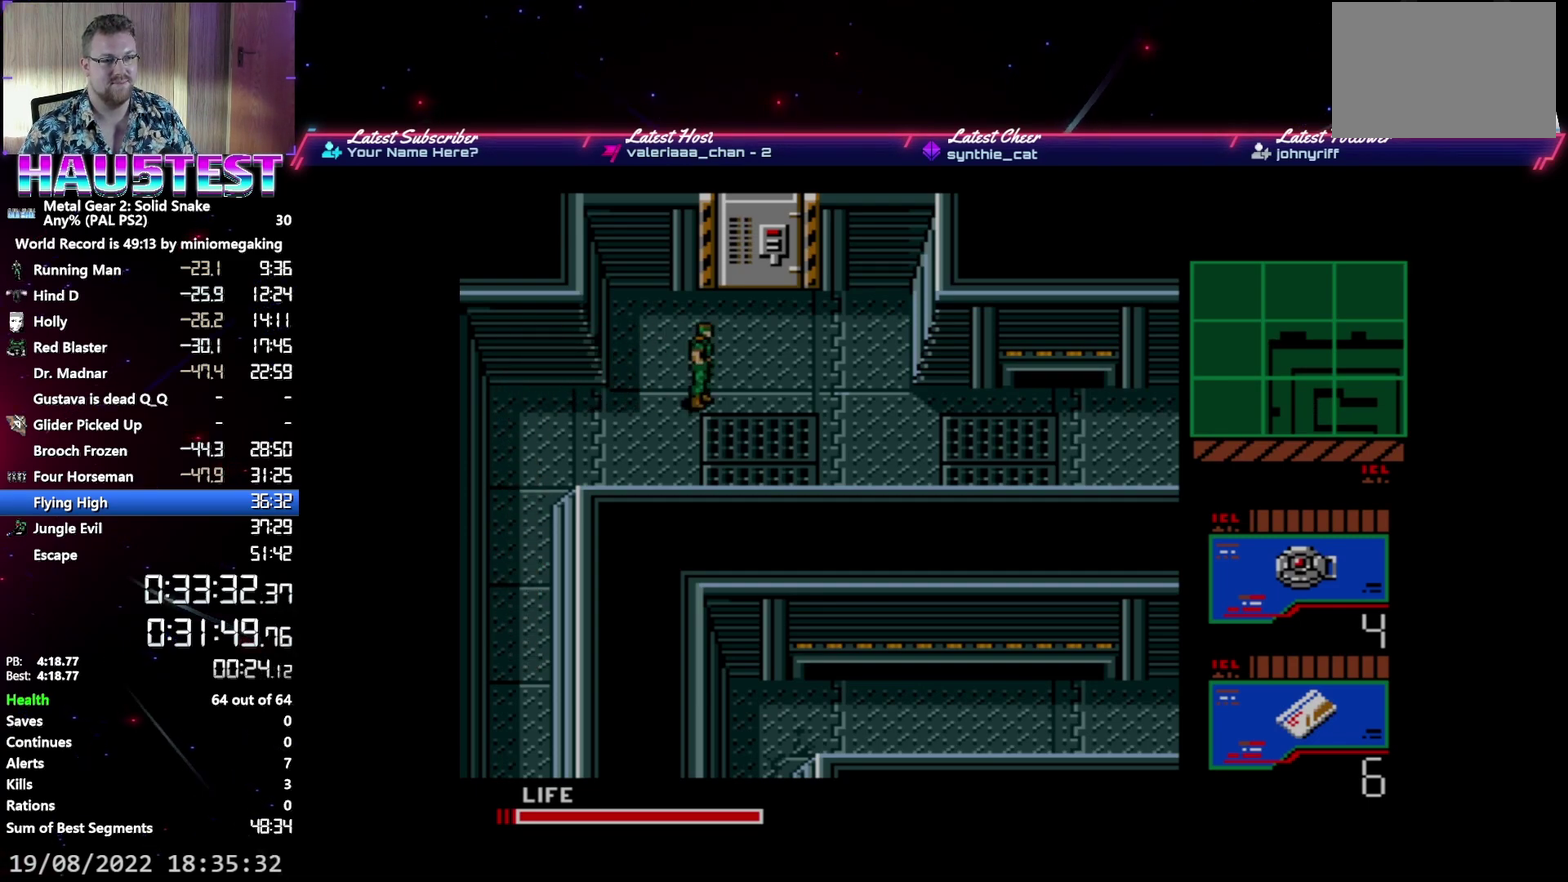
{"buttons": ["DPAD_RIGHT"], "events": []}
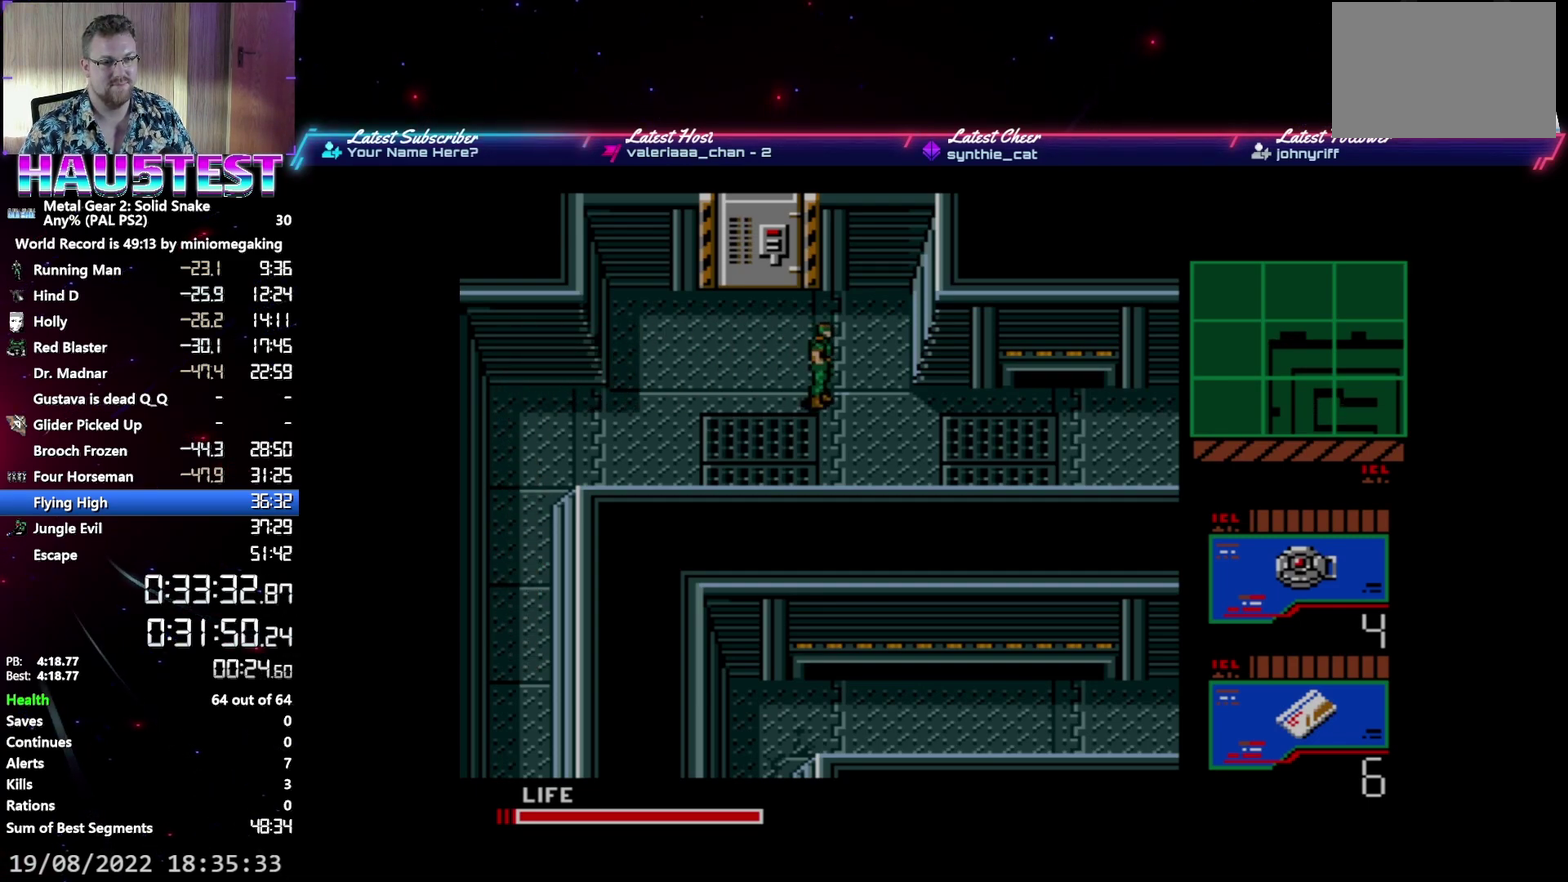
{"buttons": ["DPAD_RIGHT"], "events": []}
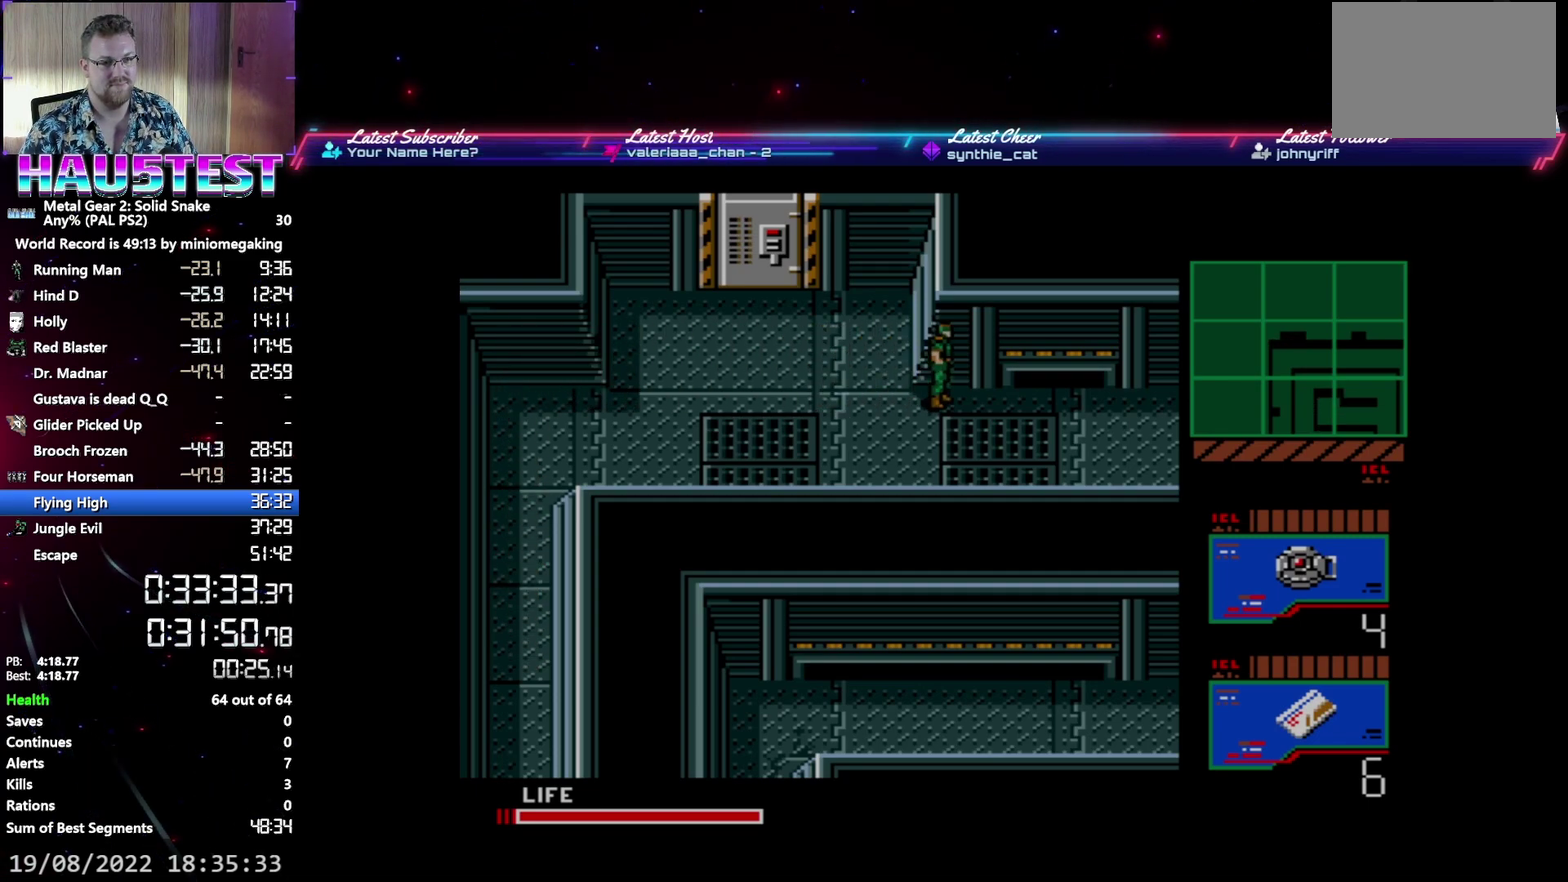
{"buttons": ["DPAD_RIGHT"], "events": []}
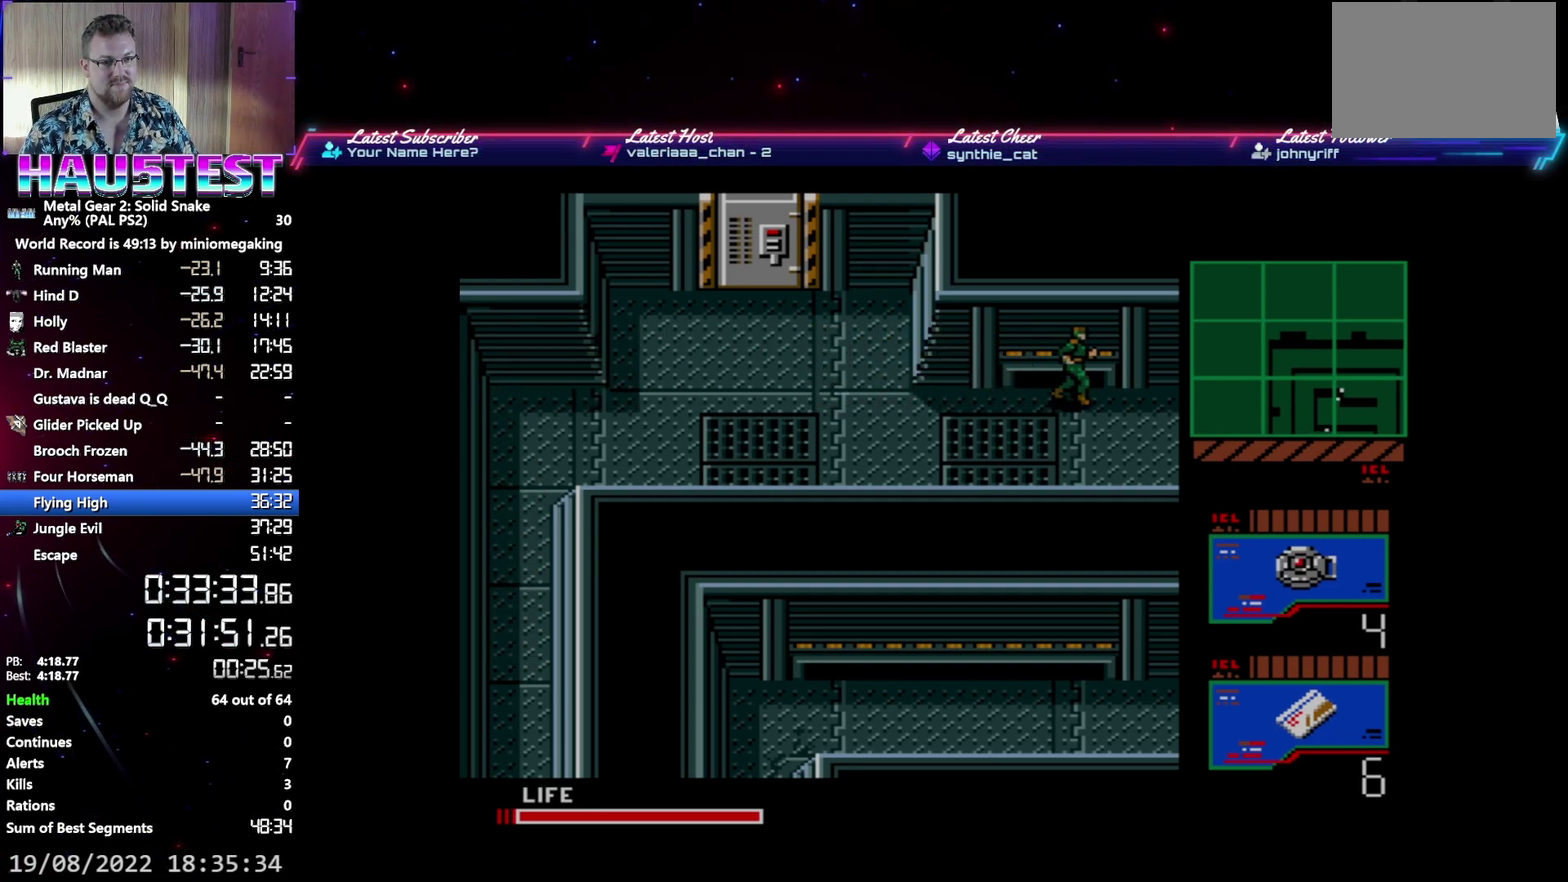
{"buttons": ["DPAD_RIGHT"], "events": []}
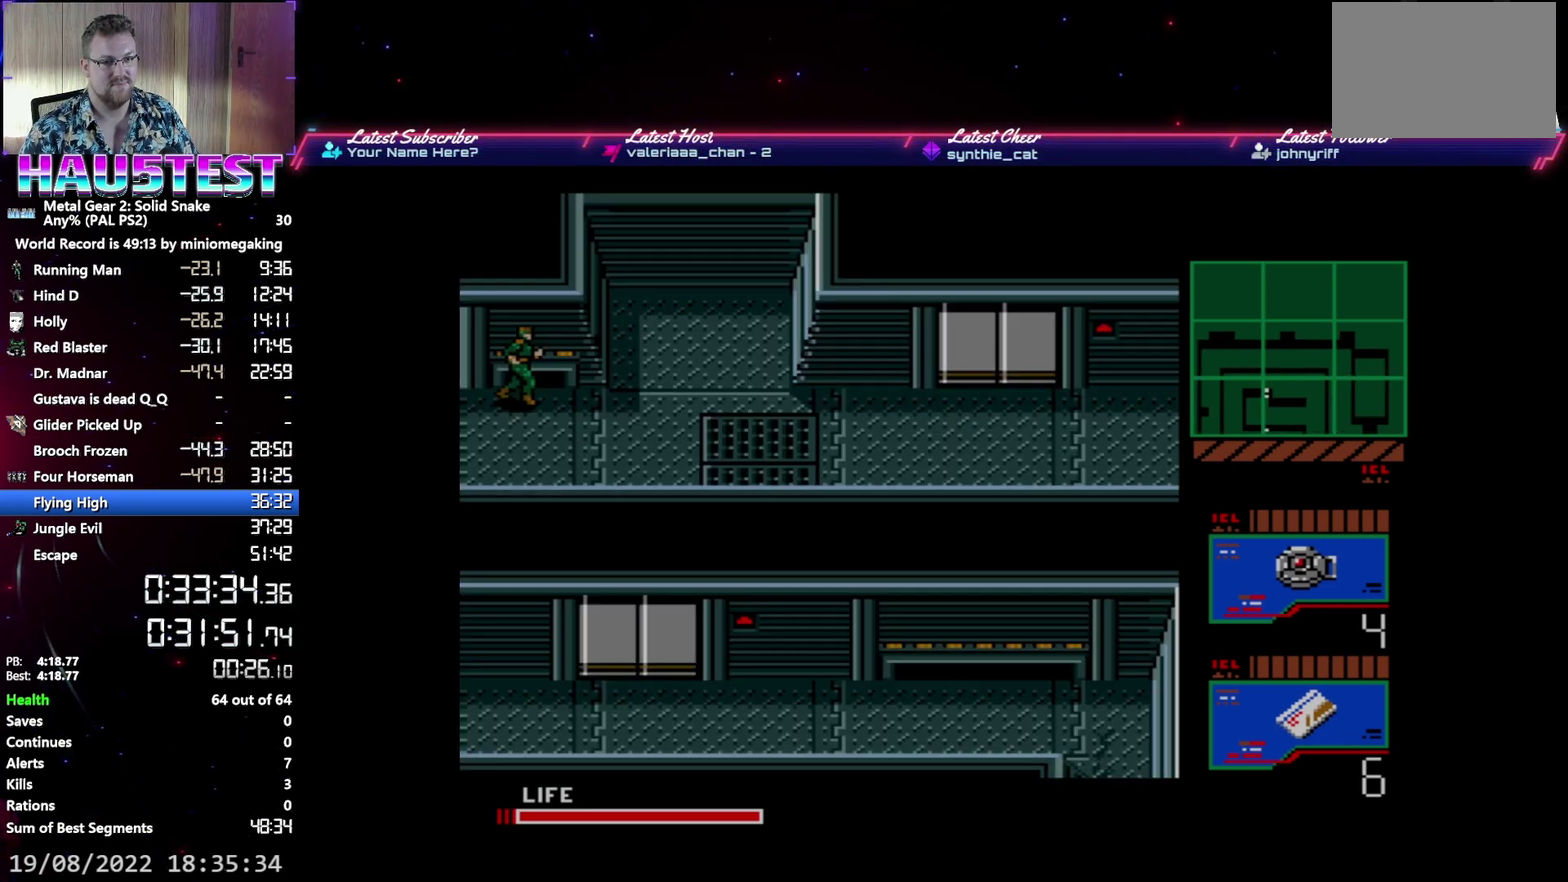
{"buttons": ["DPAD_RIGHT"], "events": []}
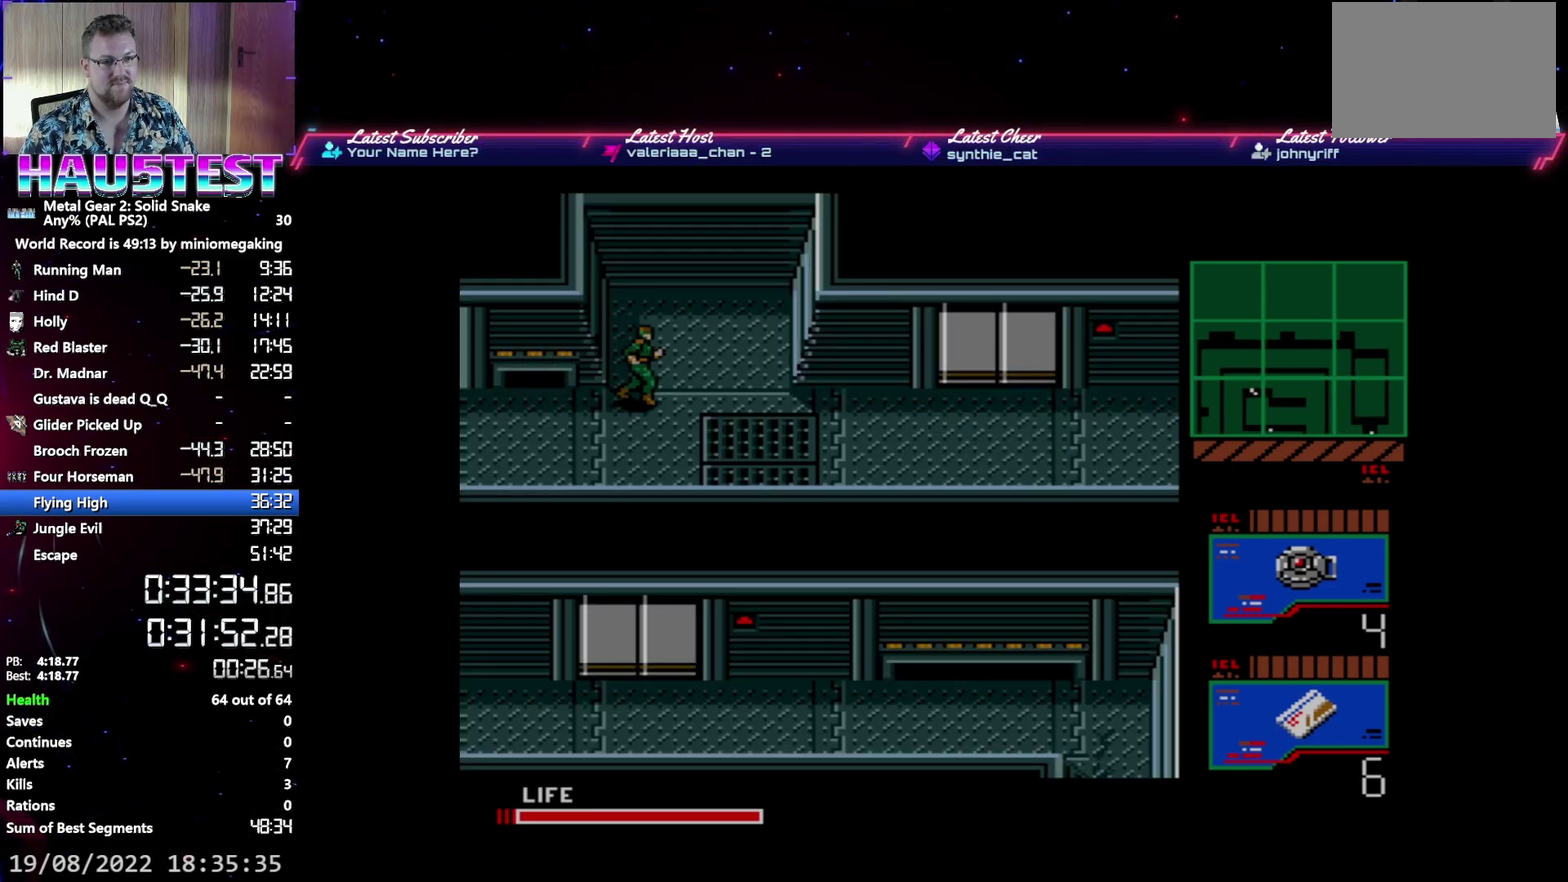
{"buttons": ["DPAD_RIGHT"], "events": []}
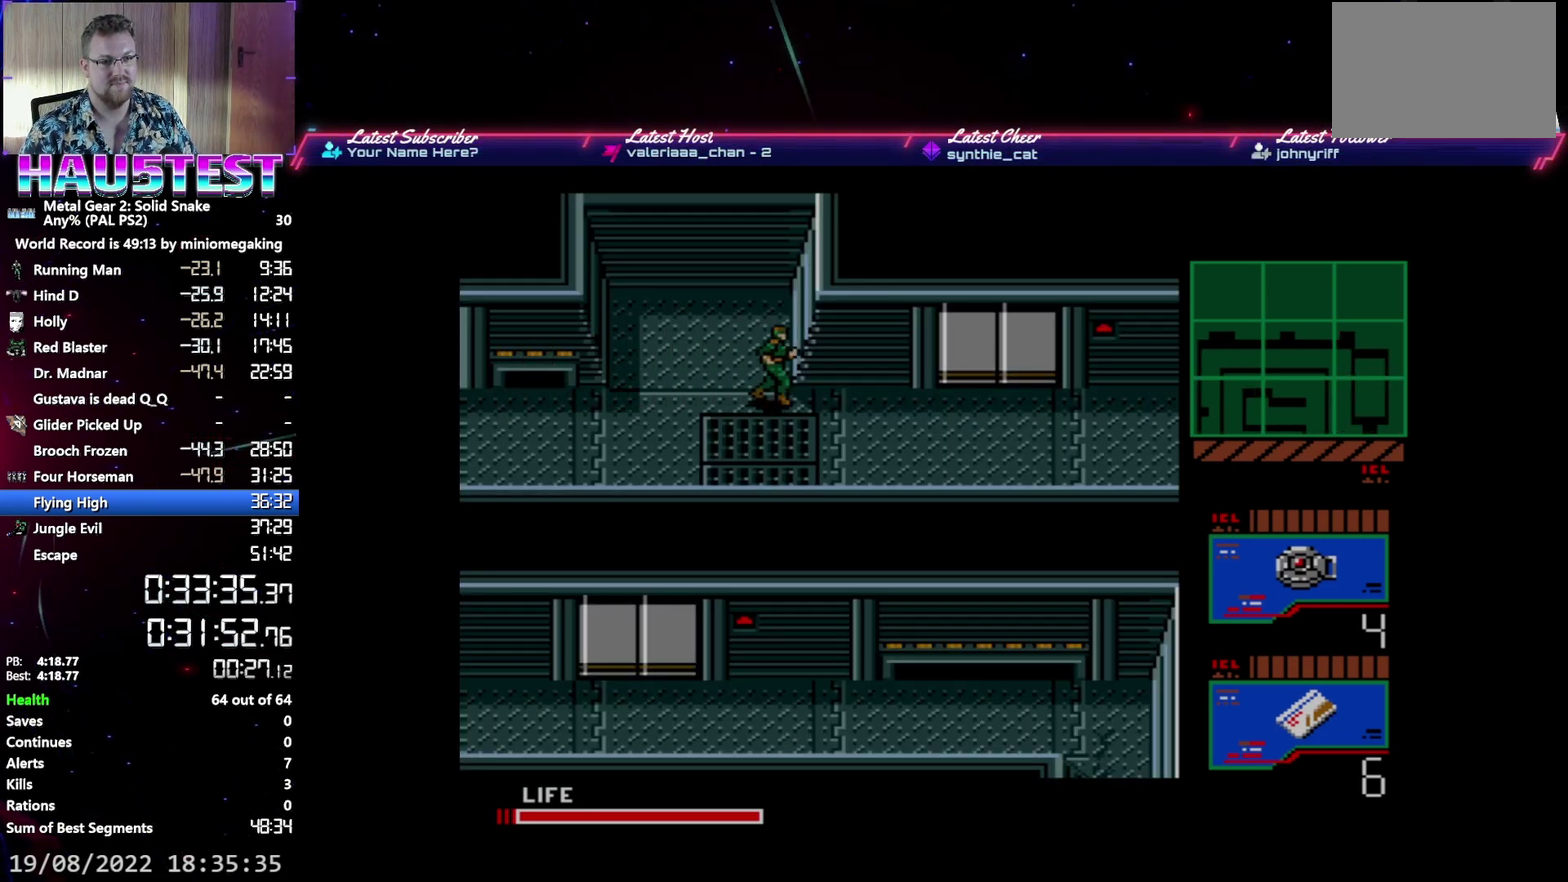
{"buttons": ["DPAD_RIGHT"], "events": []}
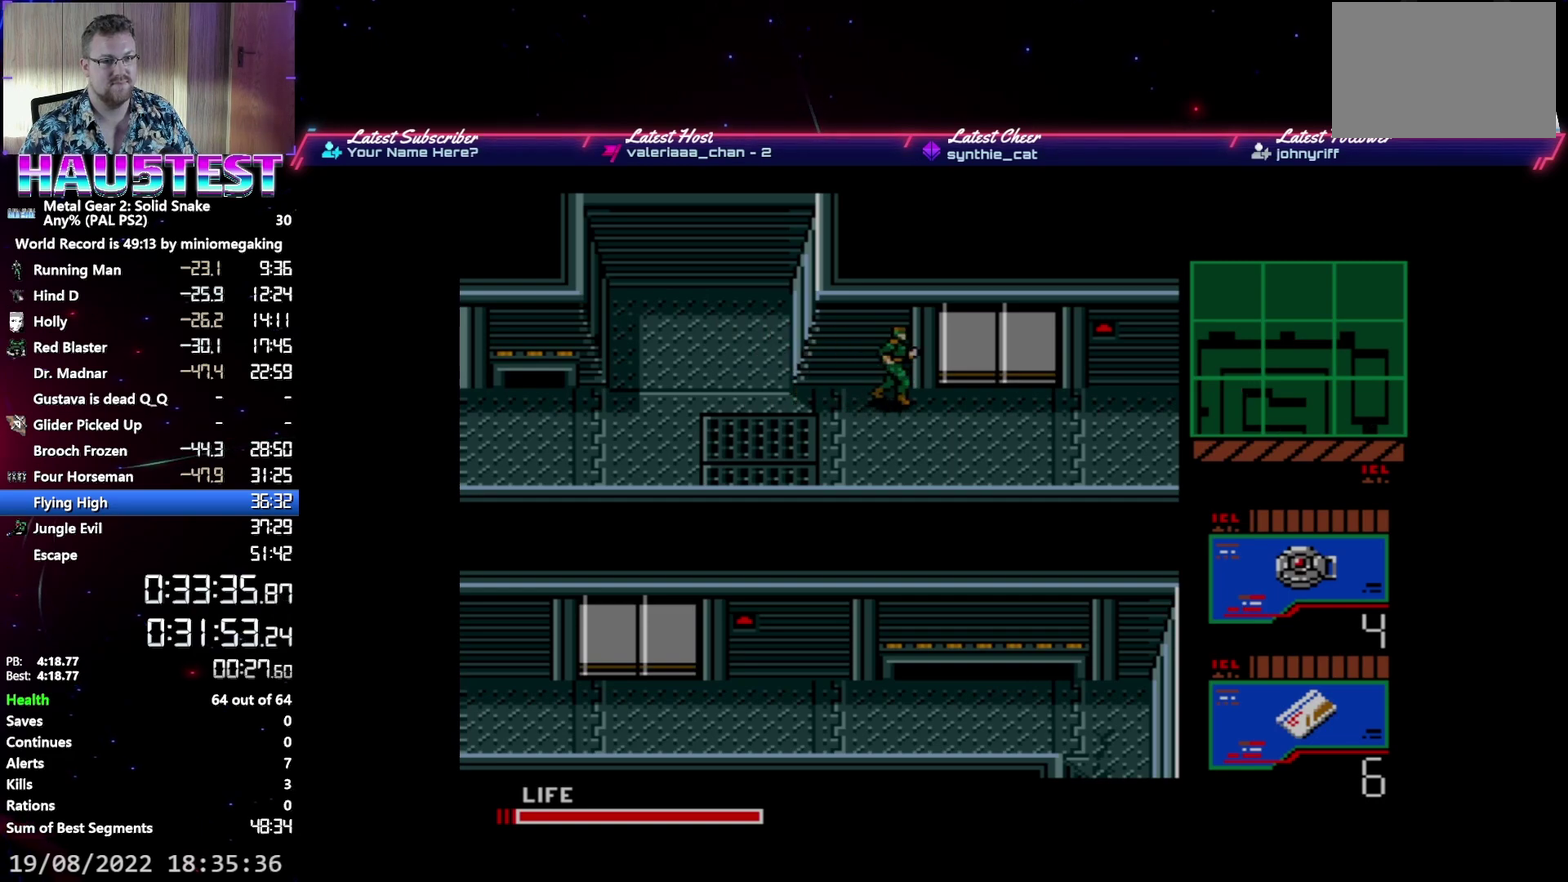
{"buttons": ["DPAD_RIGHT"], "events": []}
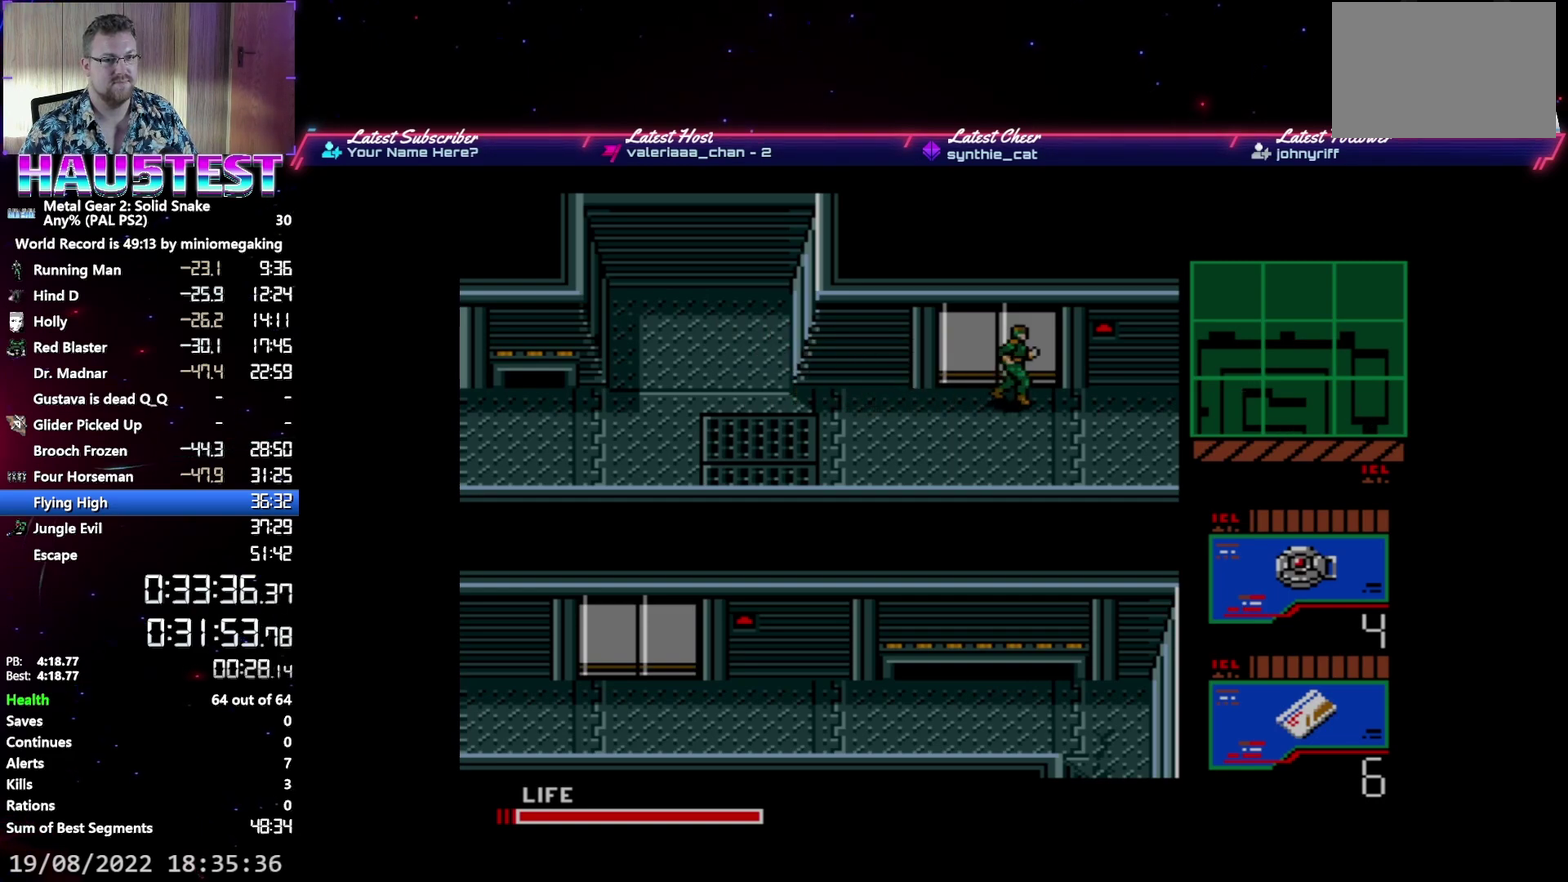
{"buttons": [], "events": [[100, "B", "down"], [183, "DPAD_RIGHT", "up"], [200, "B", "up"]]}
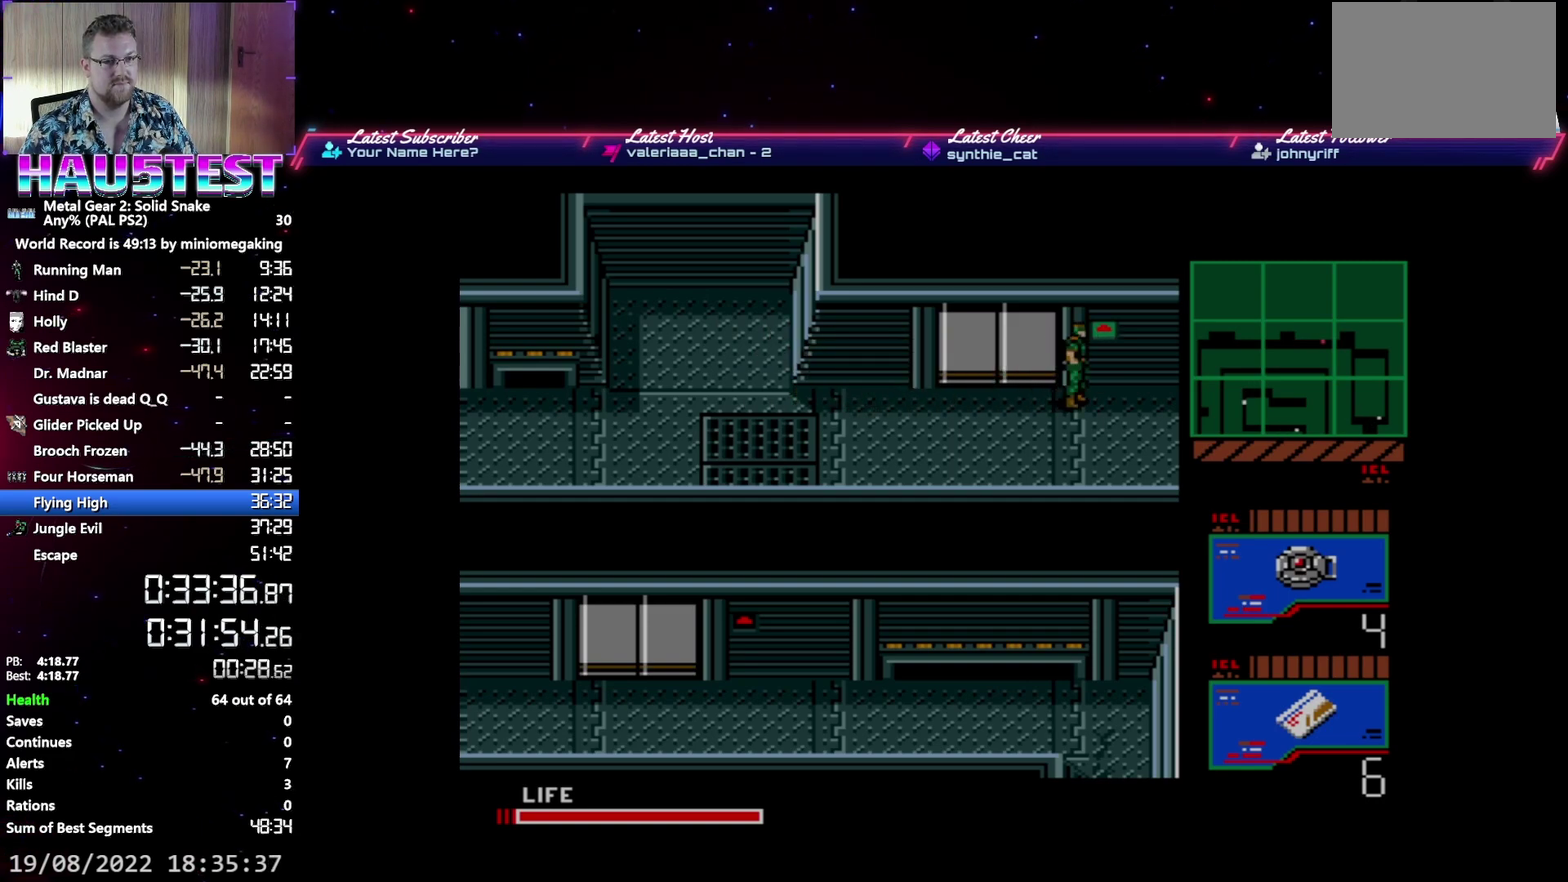
{"buttons": ["DPAD_LEFT"], "events": [[200, "DPAD_LEFT", "down"]]}
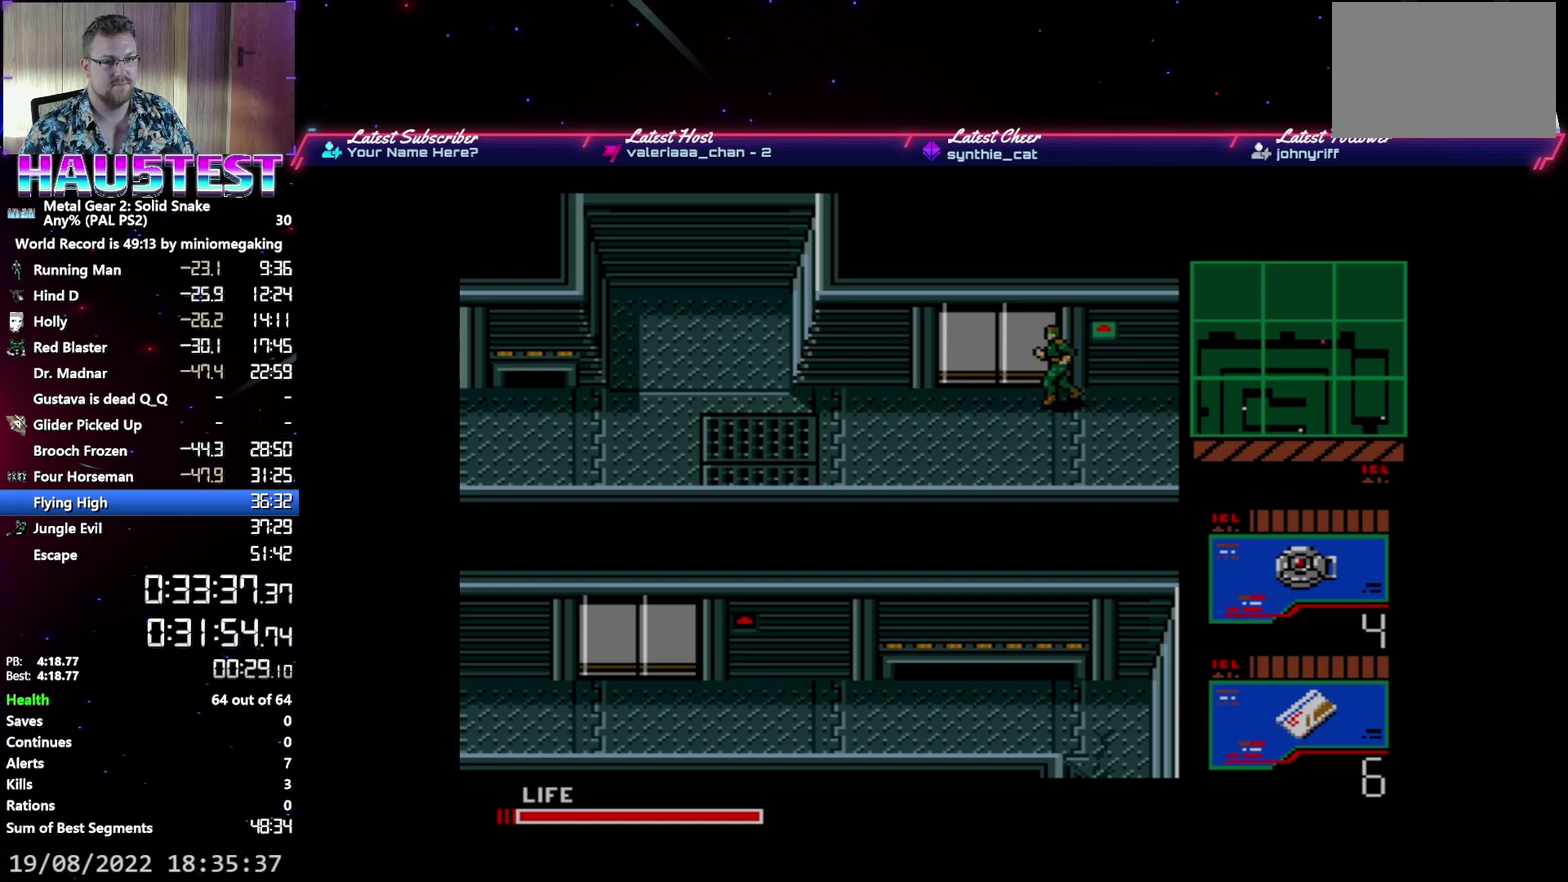
{"buttons": ["DPAD_LEFT"], "events": [[117, "A", "down"], [117, "DPAD_UP", "down"], [133, "DPAD_LEFT", "up"], [233, "A", "up"], [500, "DPAD_LEFT", "down"], [500, "DPAD_UP", "up"]]}
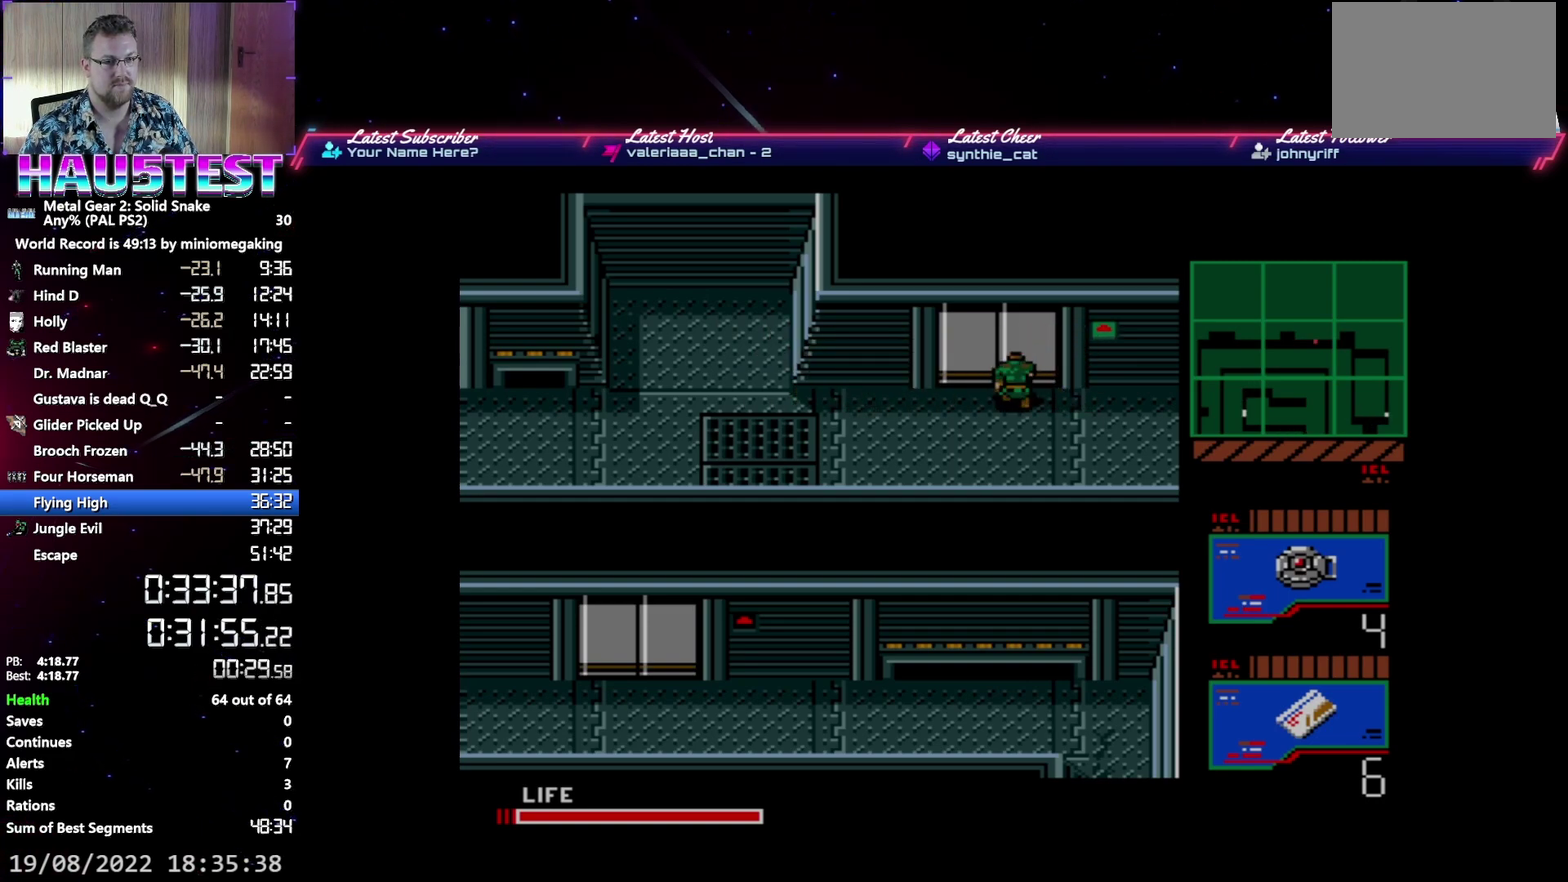
{"buttons": ["DPAD_UP"], "events": [[67, "DPAD_UP", "down"], [83, "DPAD_LEFT", "up"]]}
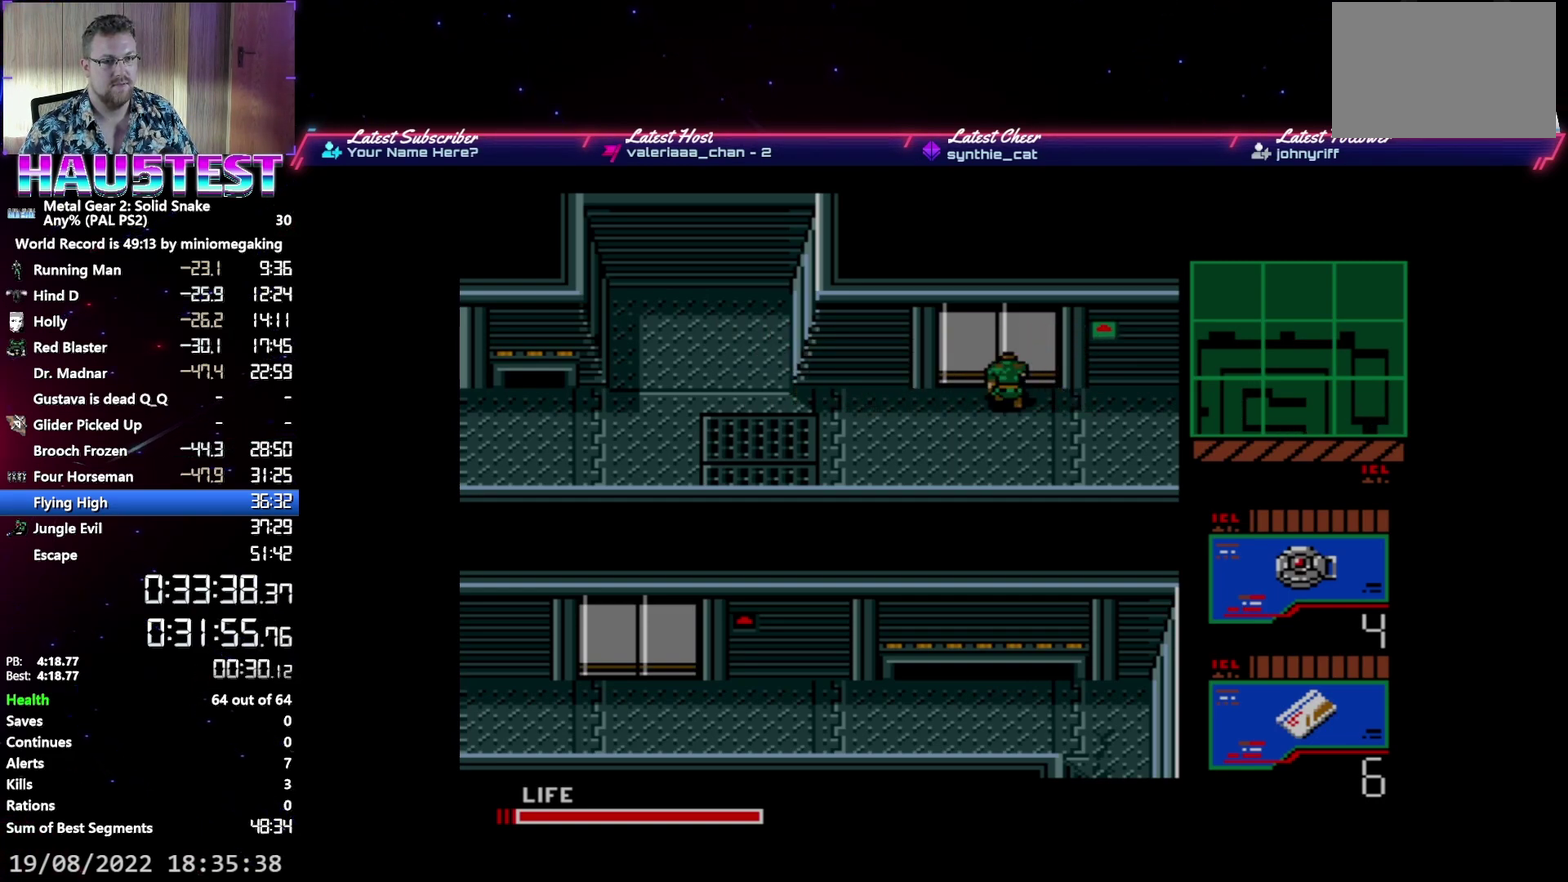
{"buttons": ["DPAD_UP"], "events": [[33, "DPAD_LEFT", "down"], [100, "DPAD_LEFT", "up"]]}
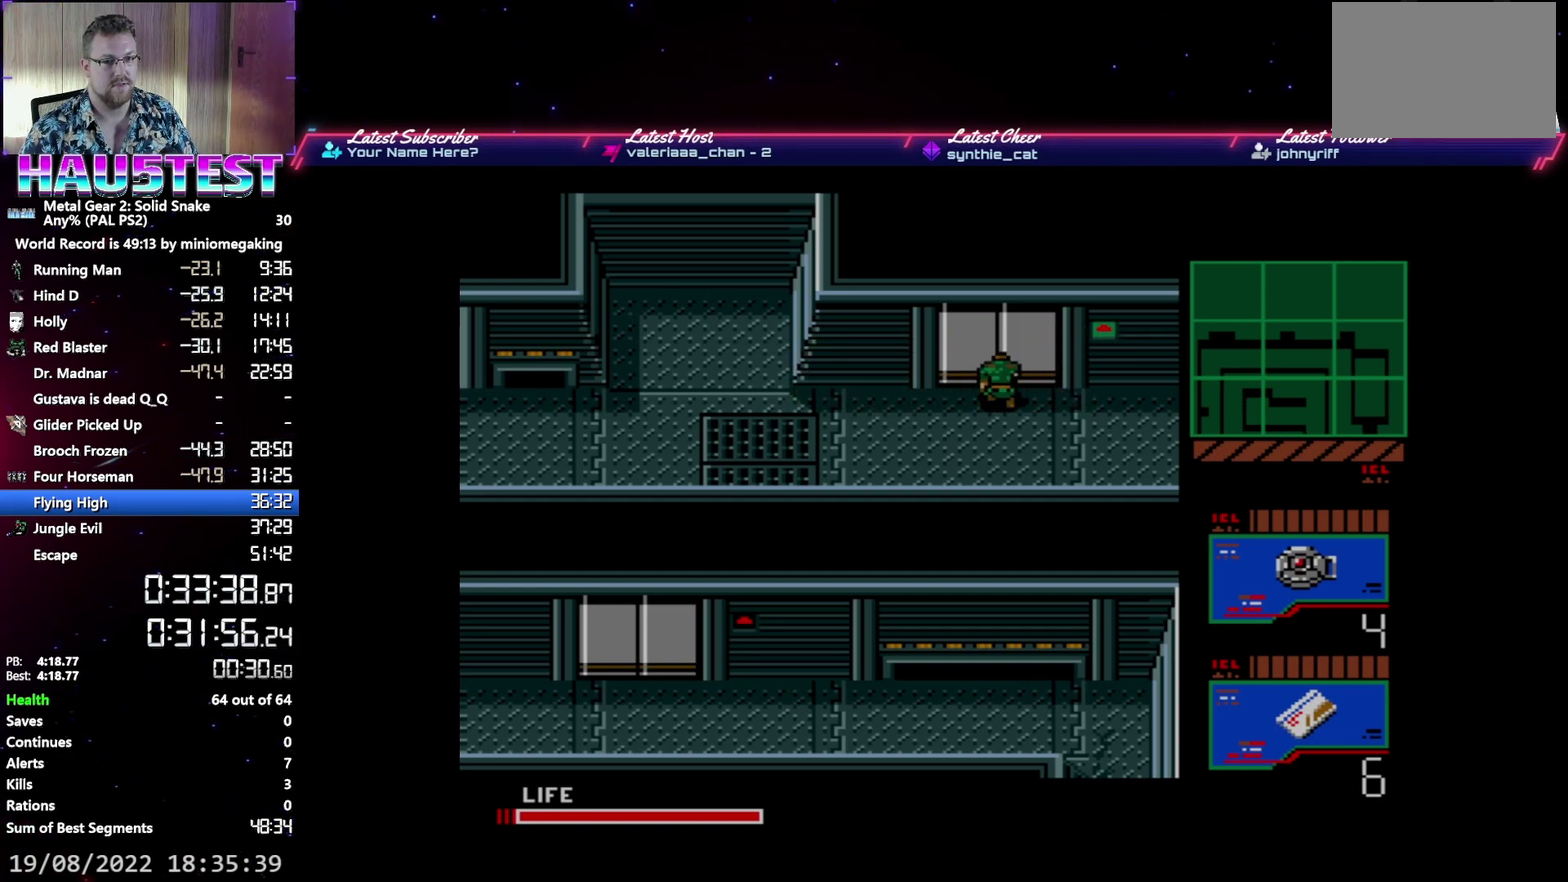
{"buttons": ["DPAD_UP"], "events": []}
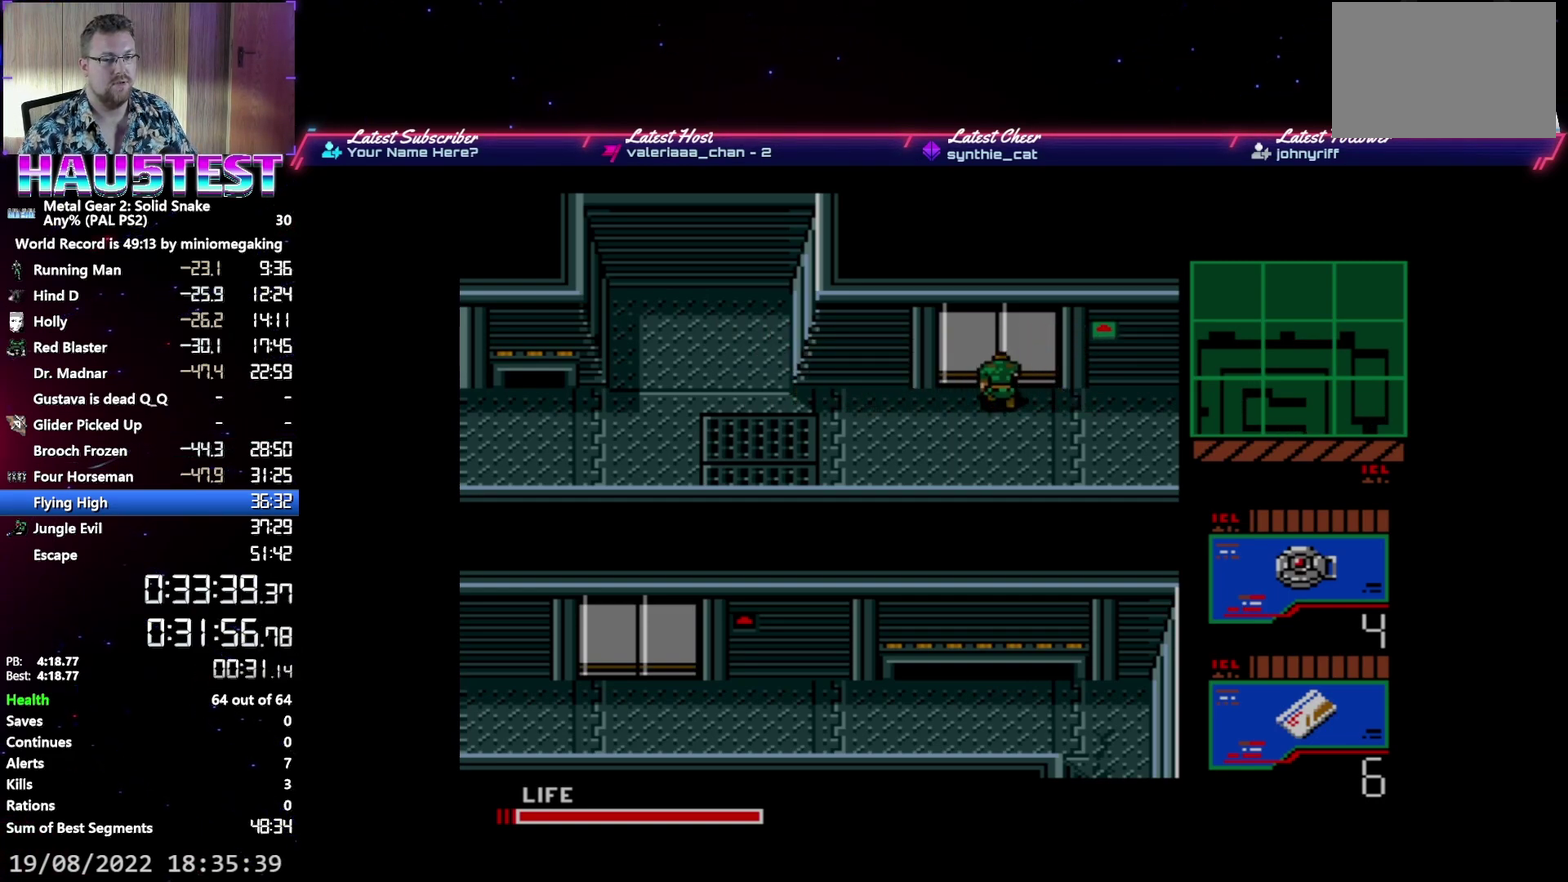
{"buttons": ["DPAD_UP"], "events": []}
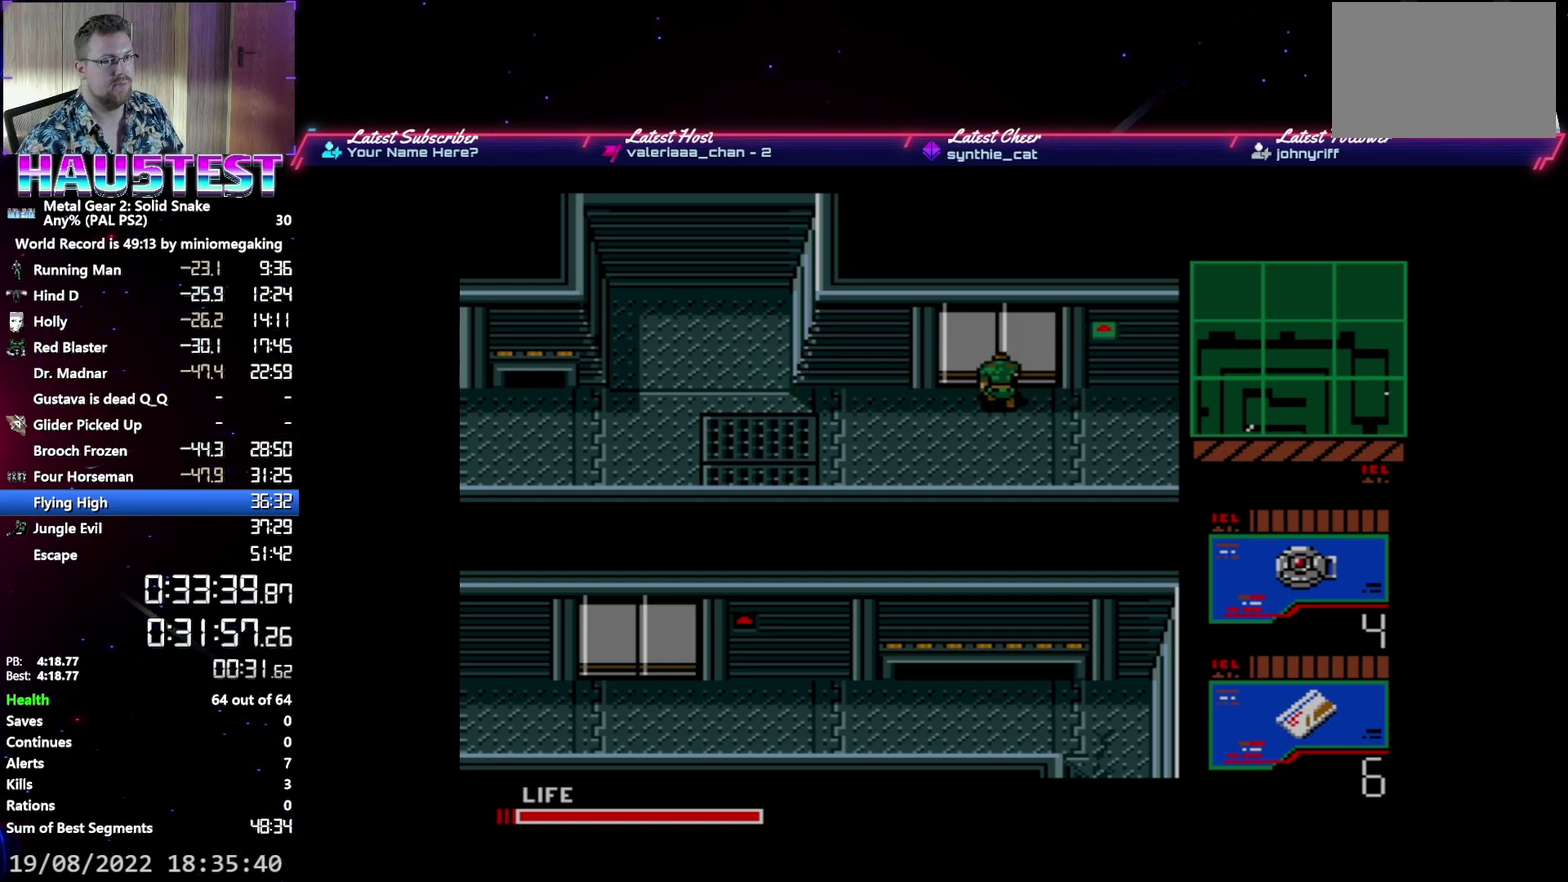
{"buttons": ["DPAD_UP"], "events": []}
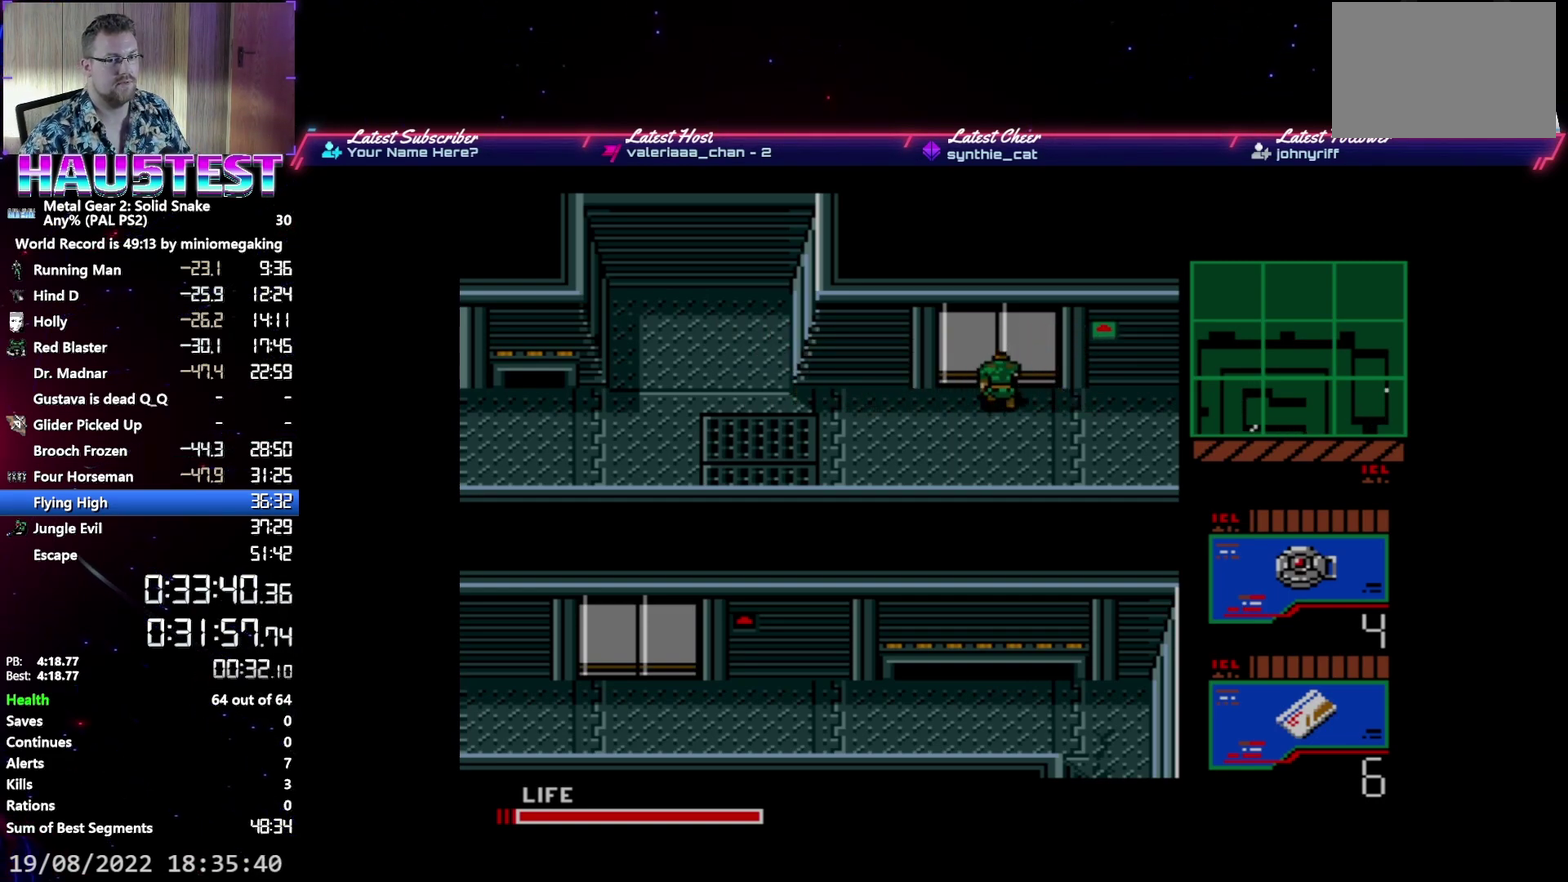
{"buttons": ["DPAD_UP"], "events": []}
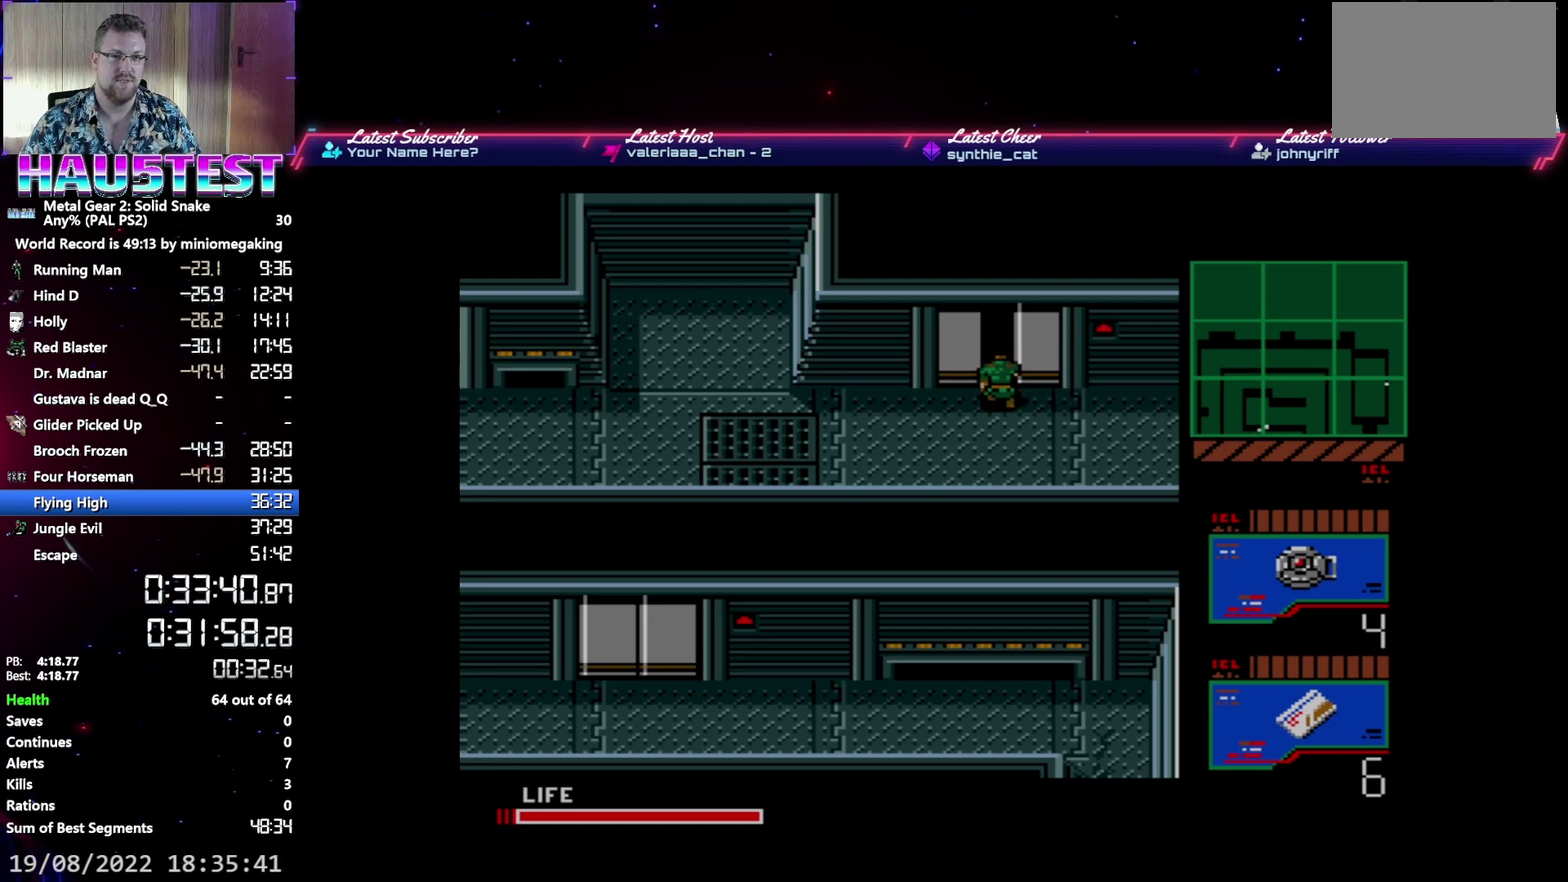
{"buttons": ["DPAD_UP"], "events": []}
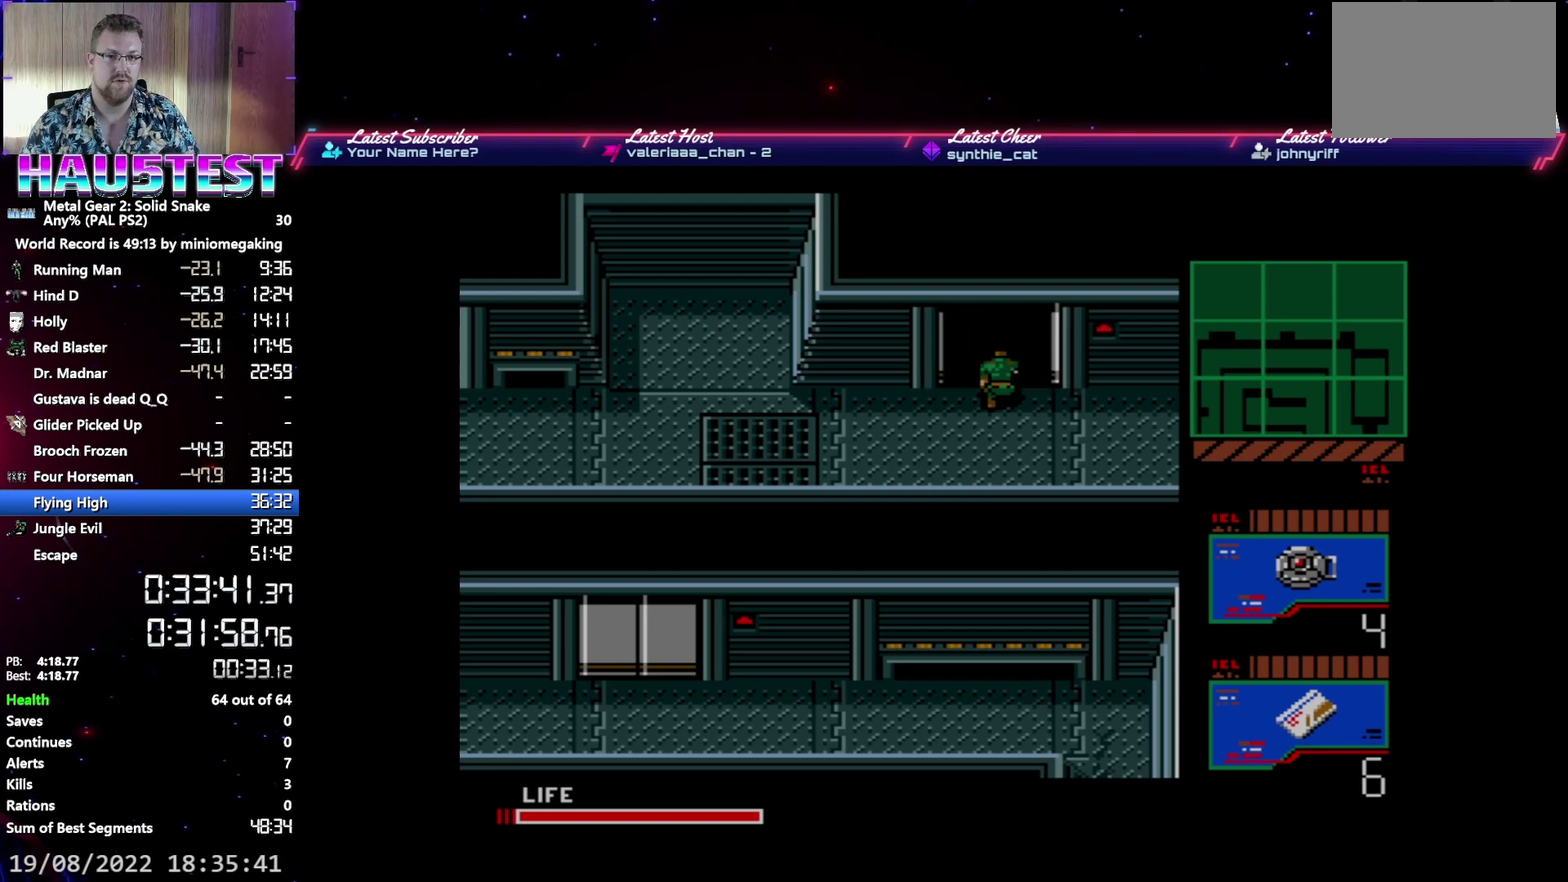
{"buttons": ["DPAD_UP"], "events": []}
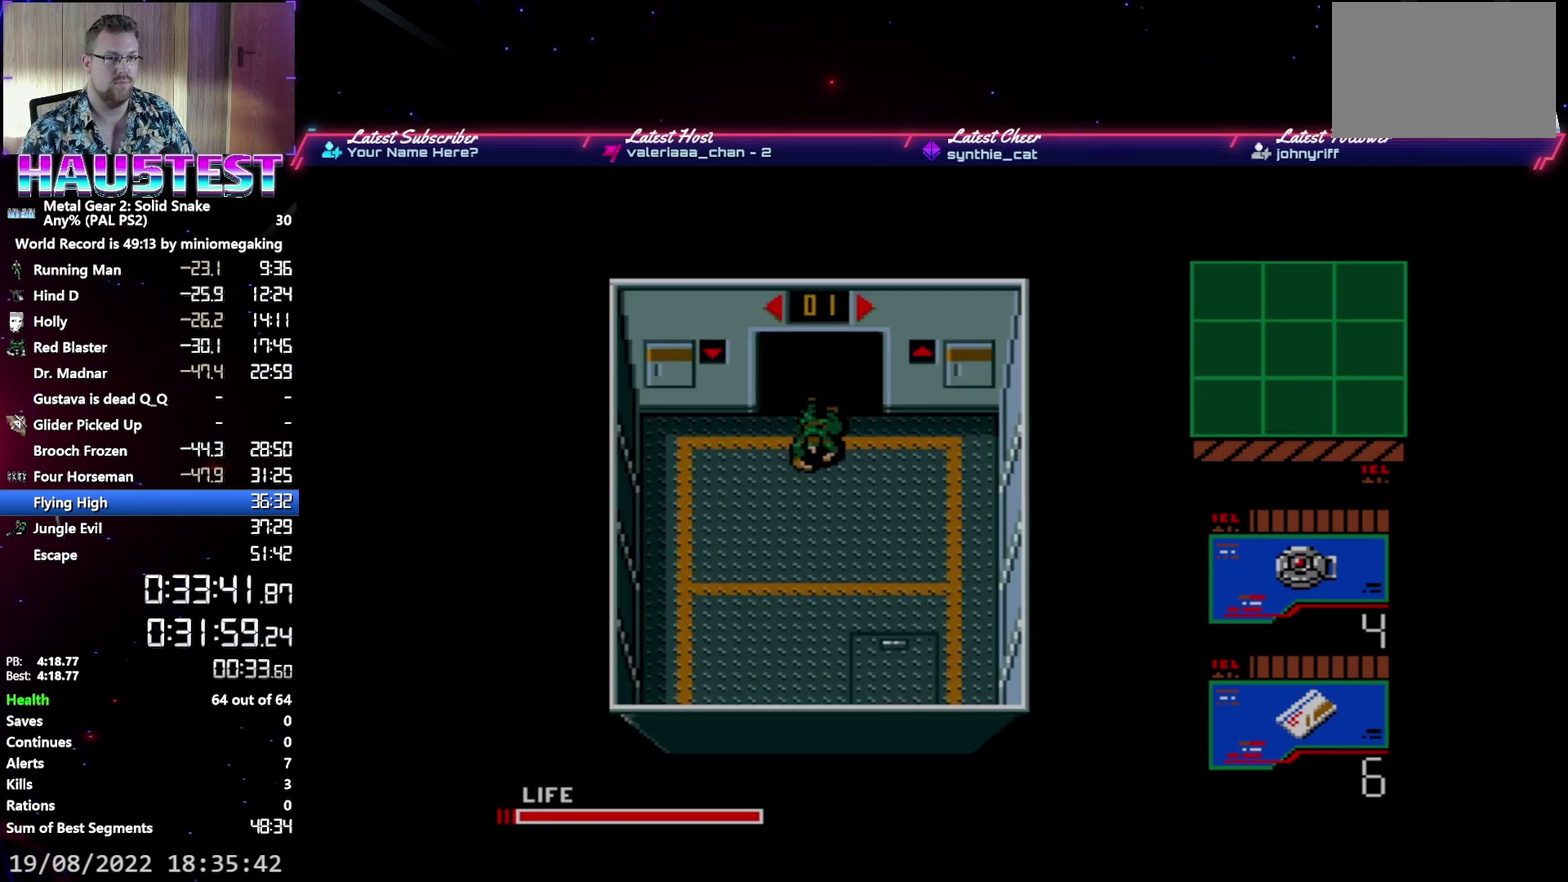
{"buttons": [], "events": [[100, "DPAD_UP", "up"], [367, "A", "down"], [483, "A", "up"]]}
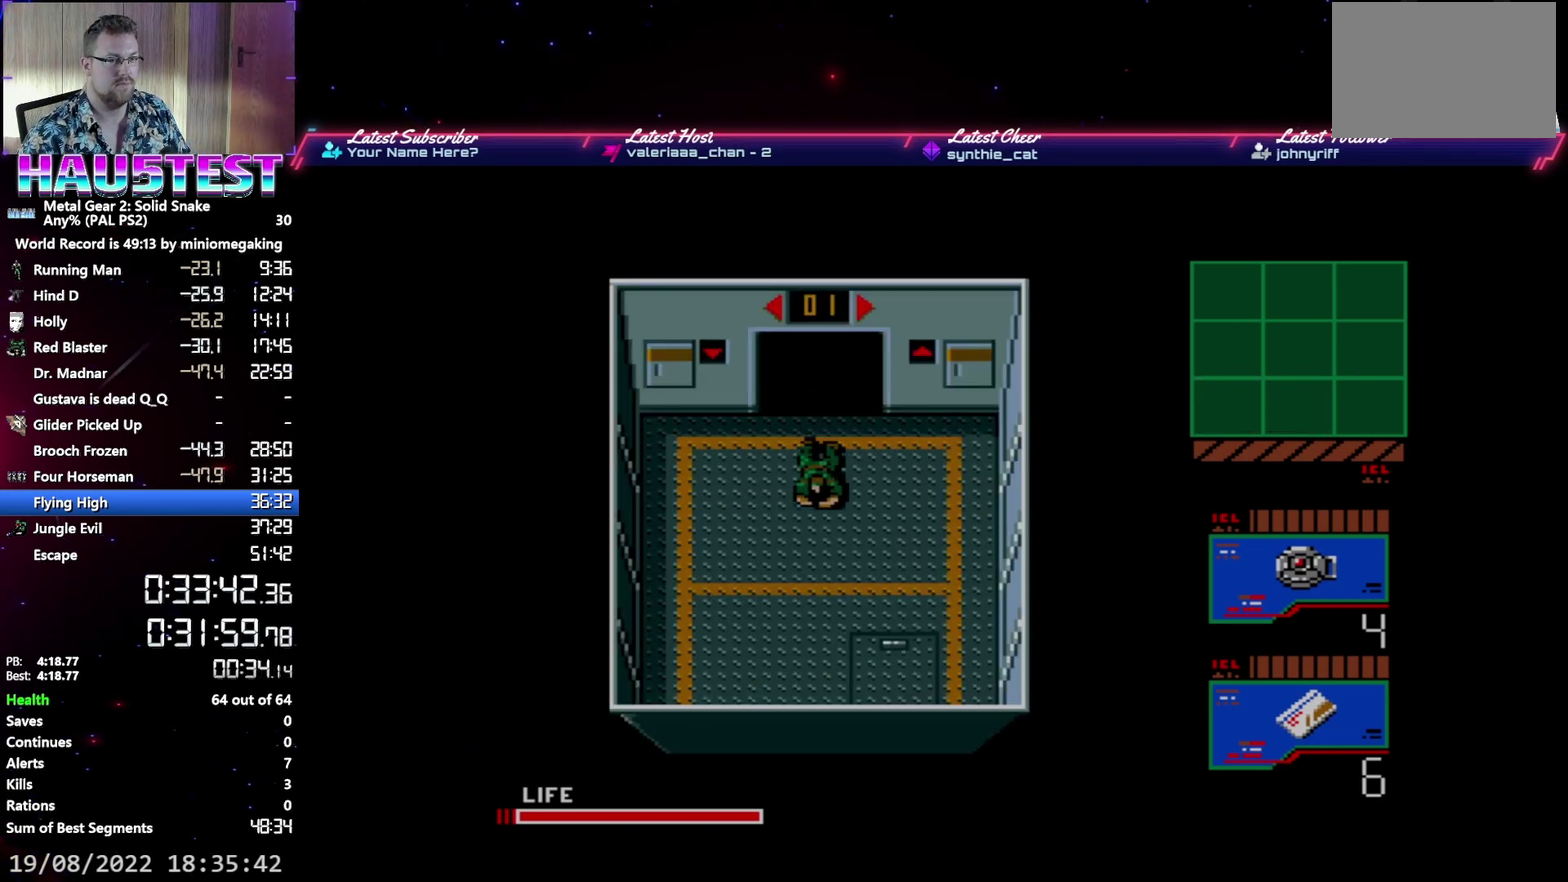
{"buttons": ["DPAD_RIGHT"], "events": [[17, "DPAD_RIGHT", "down"]]}
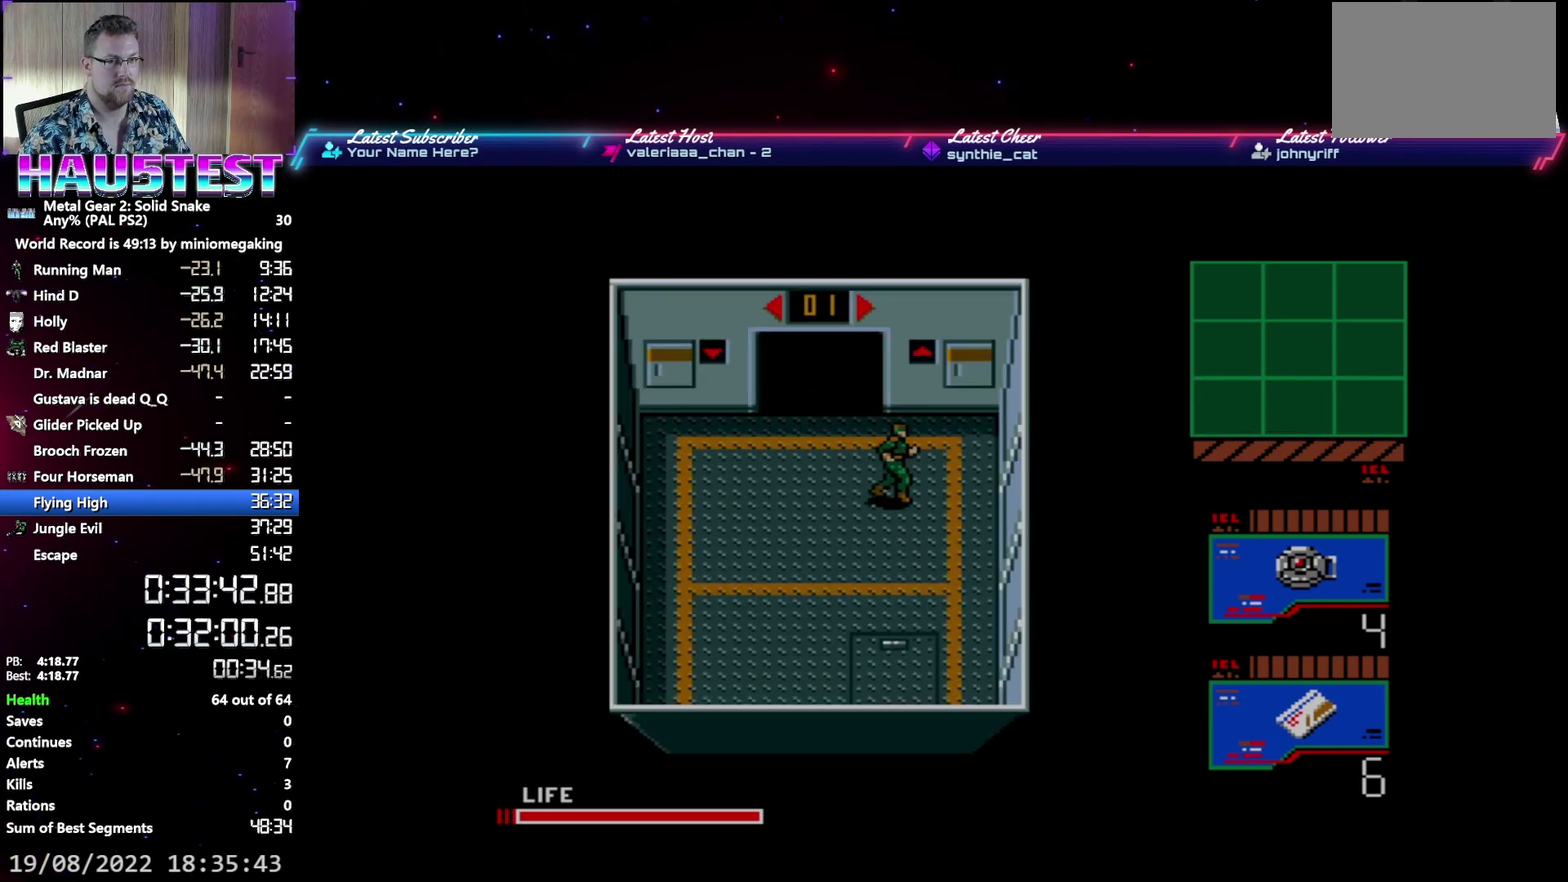
{"buttons": [], "events": [[17, "DPAD_UP", "down"], [67, "DPAD_RIGHT", "up"], [350, "B", "down"], [367, "DPAD_UP", "up"], [450, "B", "up"]]}